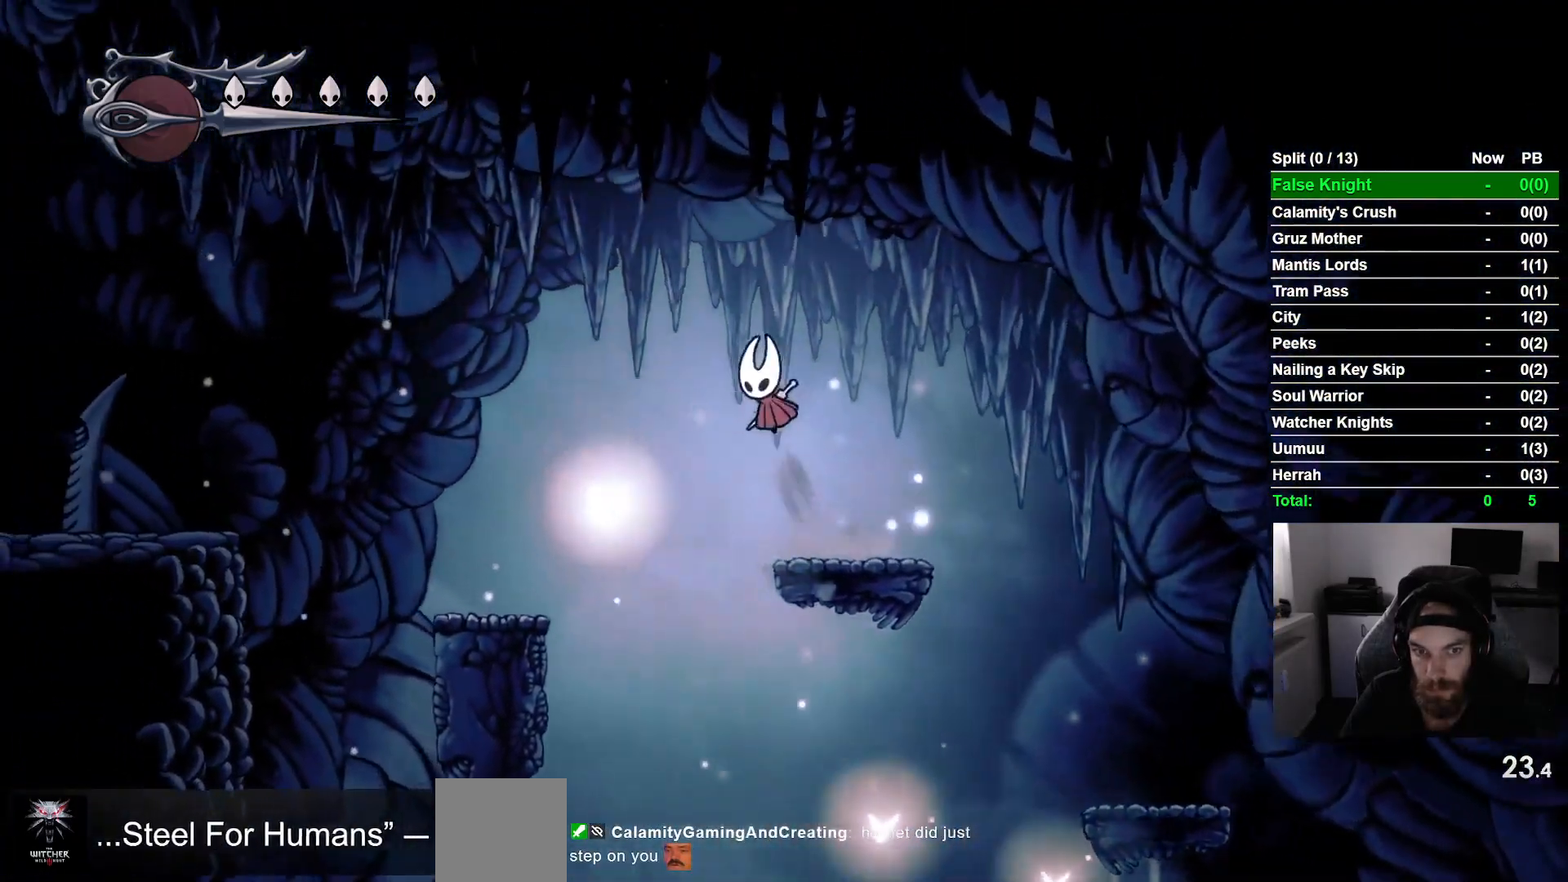
Gameplay with a controller (PlayStation layout); each line is a JSON object with the inputs held at the frame after it. "events" lists button and stick changes between this image and that frame as [ms after this image, input, new state], when the widget could be followed in between. Not read: right_stick.
{"buttons": ["DPAD_LEFT"], "left_stick": "center", "events": [[167, "CROSS", "up"]]}
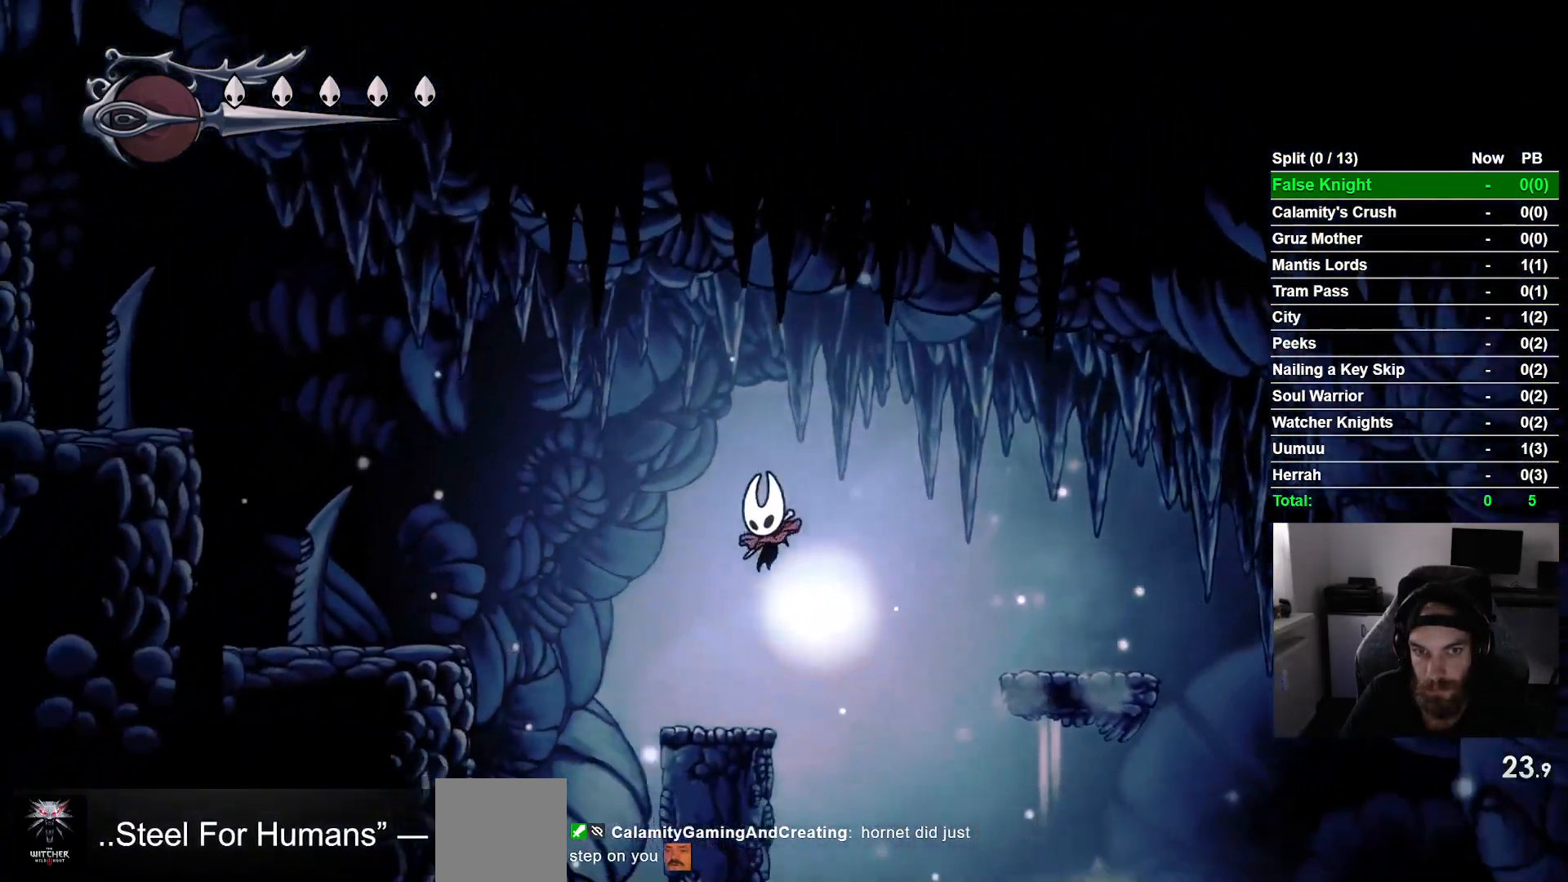
{"buttons": ["DPAD_LEFT"], "left_stick": "center", "events": [[150, "CROSS", "down"], [467, "CROSS", "up"]]}
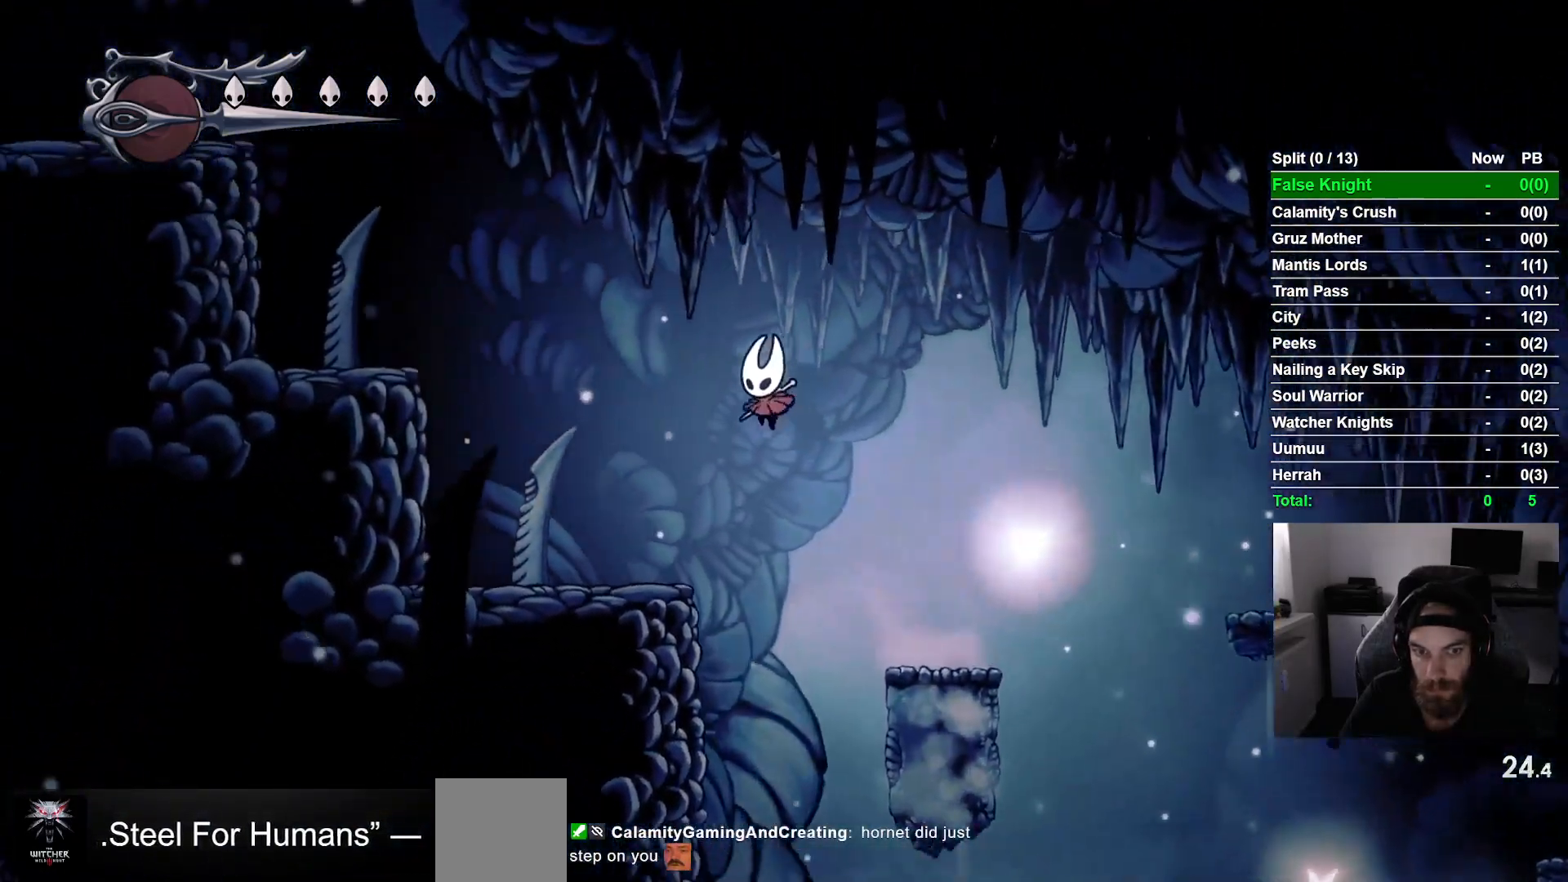
{"buttons": ["CROSS", "DPAD_DOWN", "DPAD_LEFT"], "left_stick": "center", "events": [[333, "CROSS", "down"], [433, "DPAD_DOWN", "down"]]}
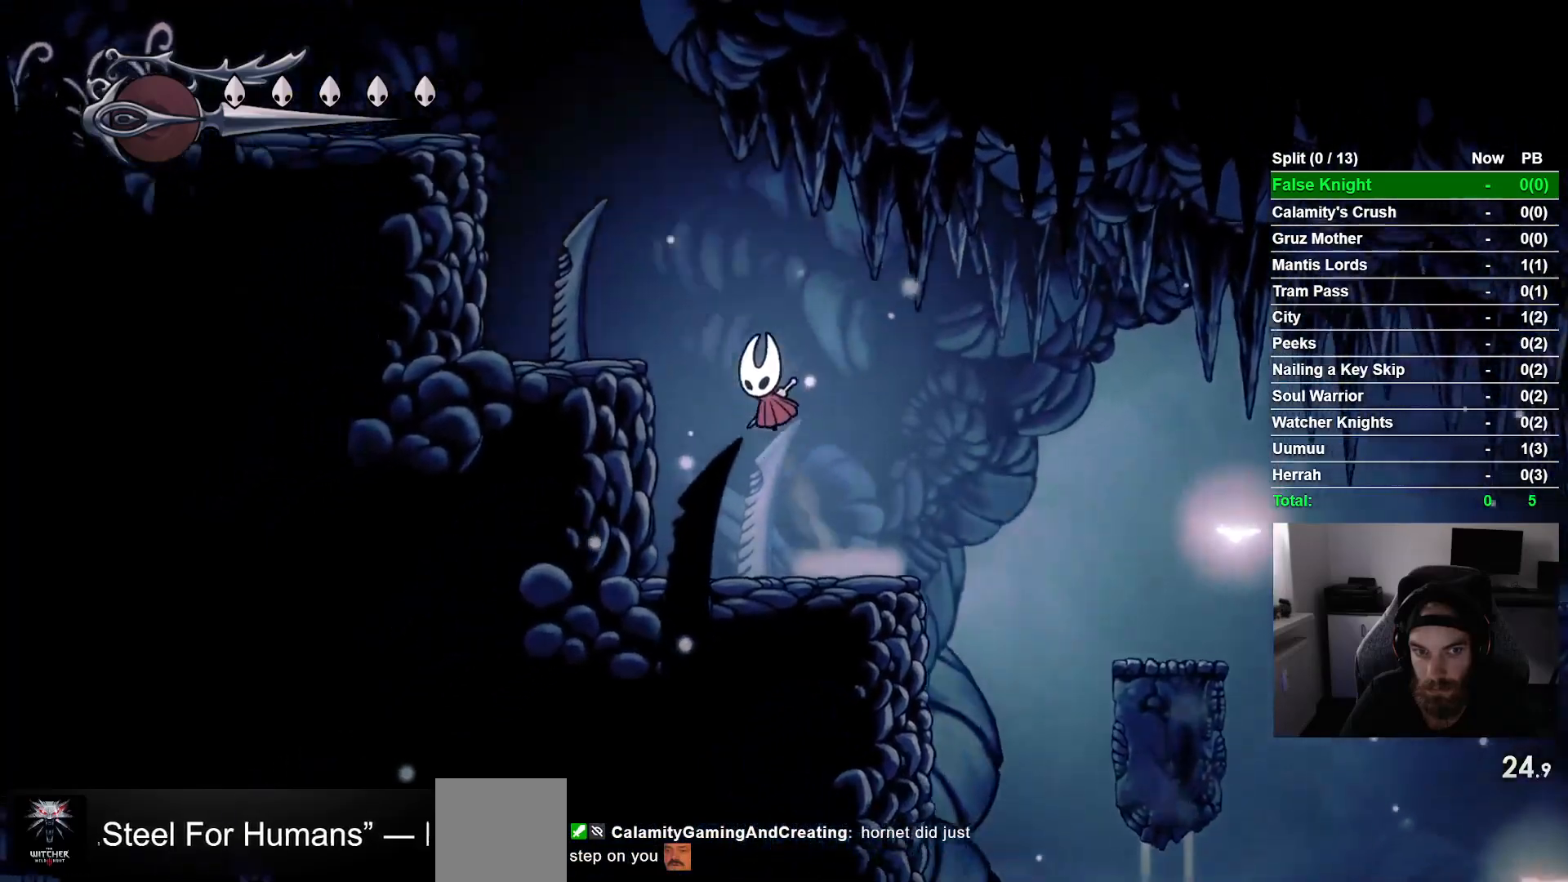
{"buttons": ["CROSS", "SQUARE", "DPAD_DOWN", "DPAD_LEFT"], "left_stick": "center", "events": [[300, "SQUARE", "down"]]}
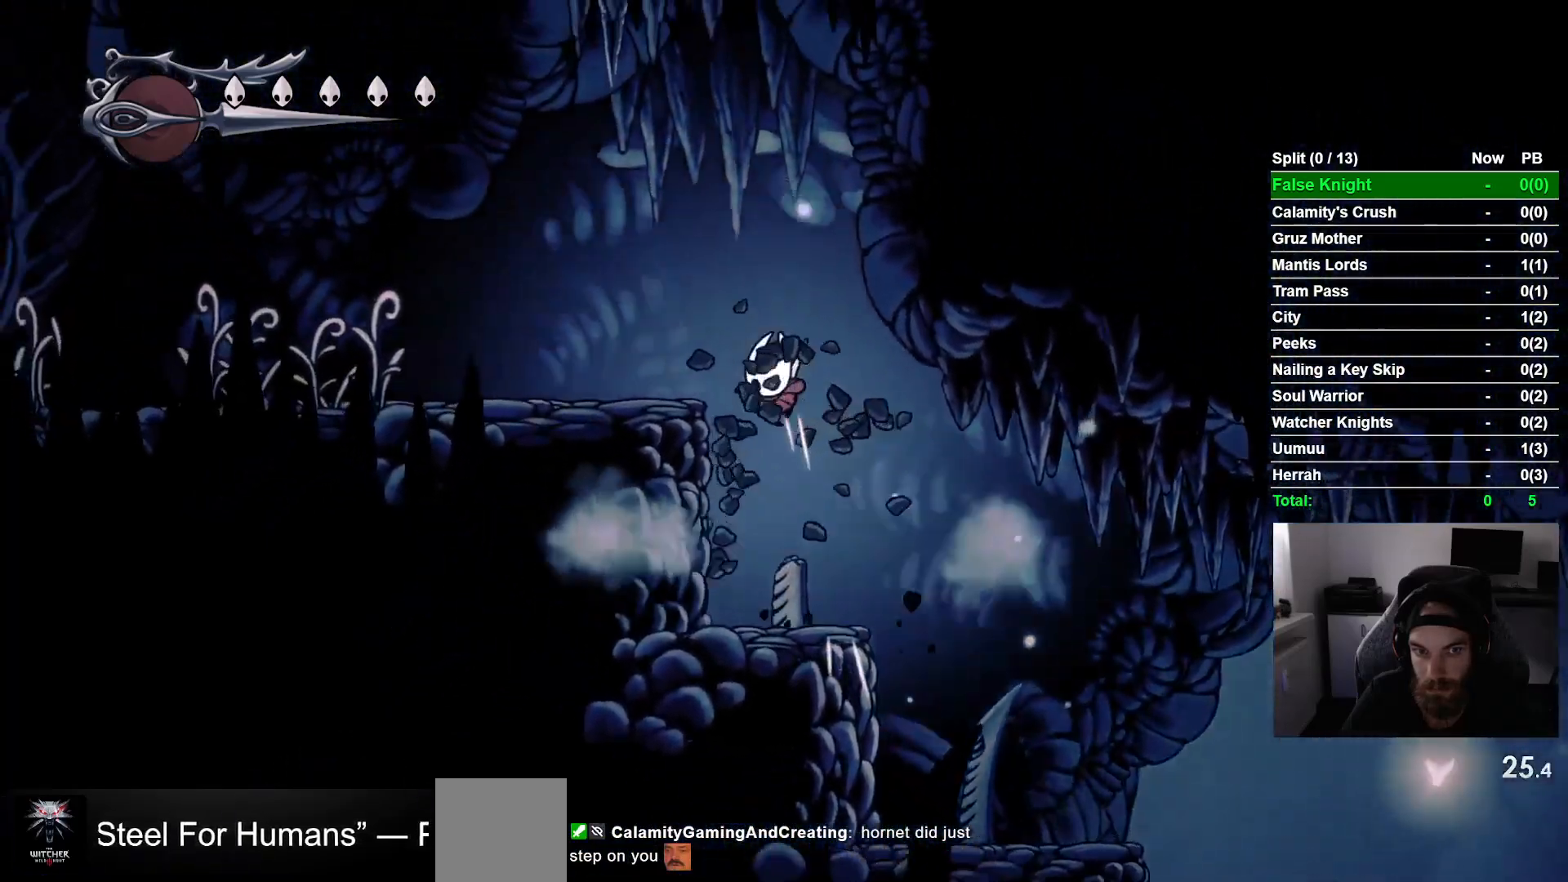
{"buttons": ["DPAD_LEFT"], "left_stick": "center", "events": [[200, "DPAD_DOWN", "up"], [217, "SQUARE", "up"], [267, "CROSS", "up"]]}
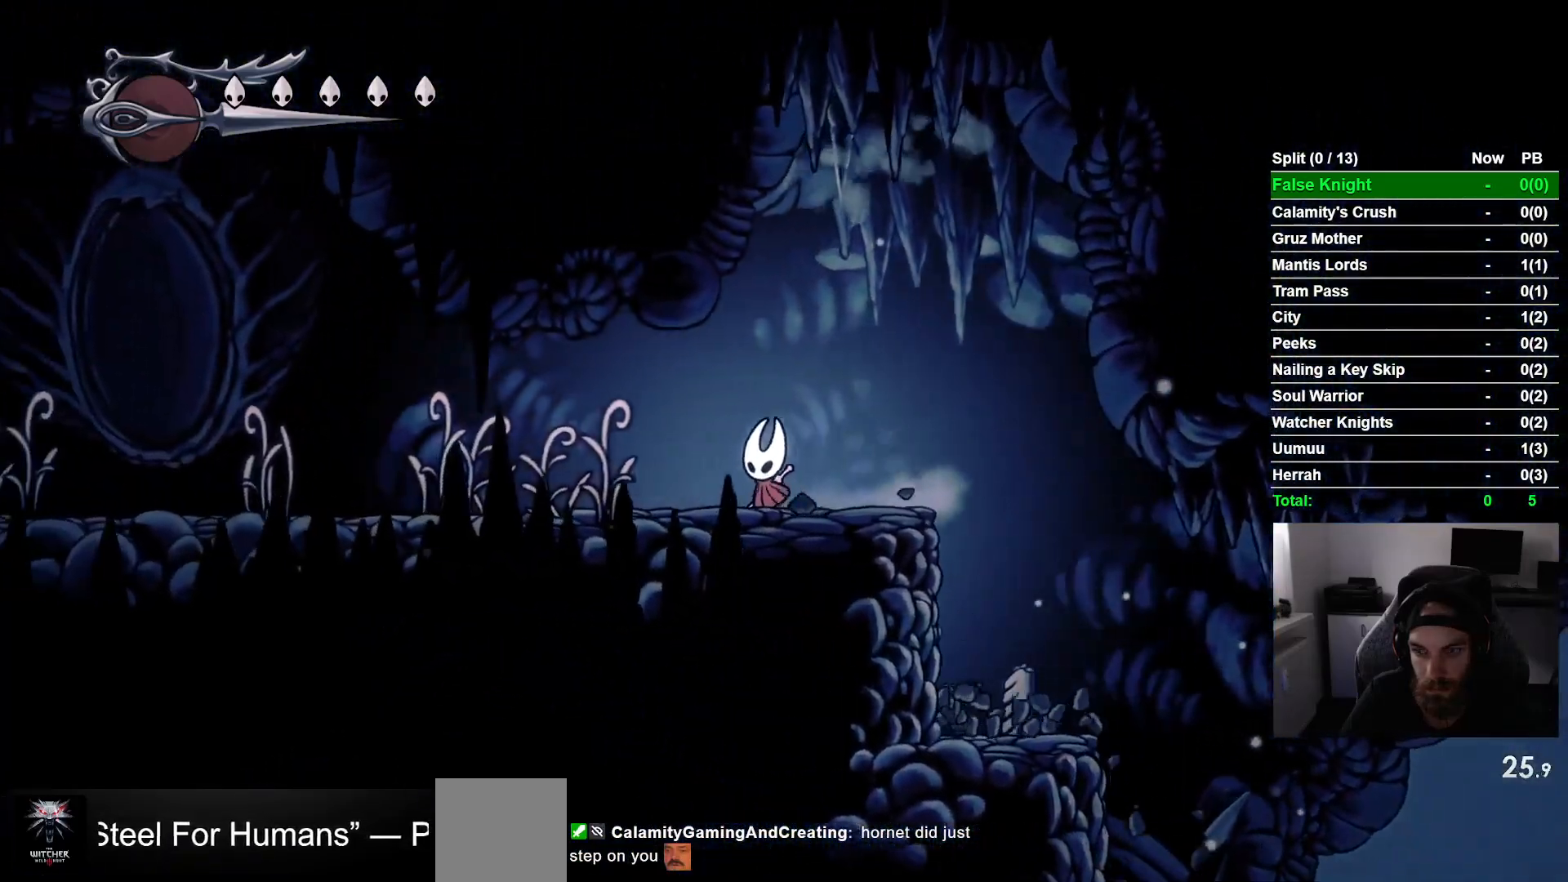
{"buttons": ["SQUARE", "DPAD_LEFT"], "left_stick": "center", "events": [[33, "SQUARE", "down"], [167, "SQUARE", "up"], [433, "SQUARE", "down"]]}
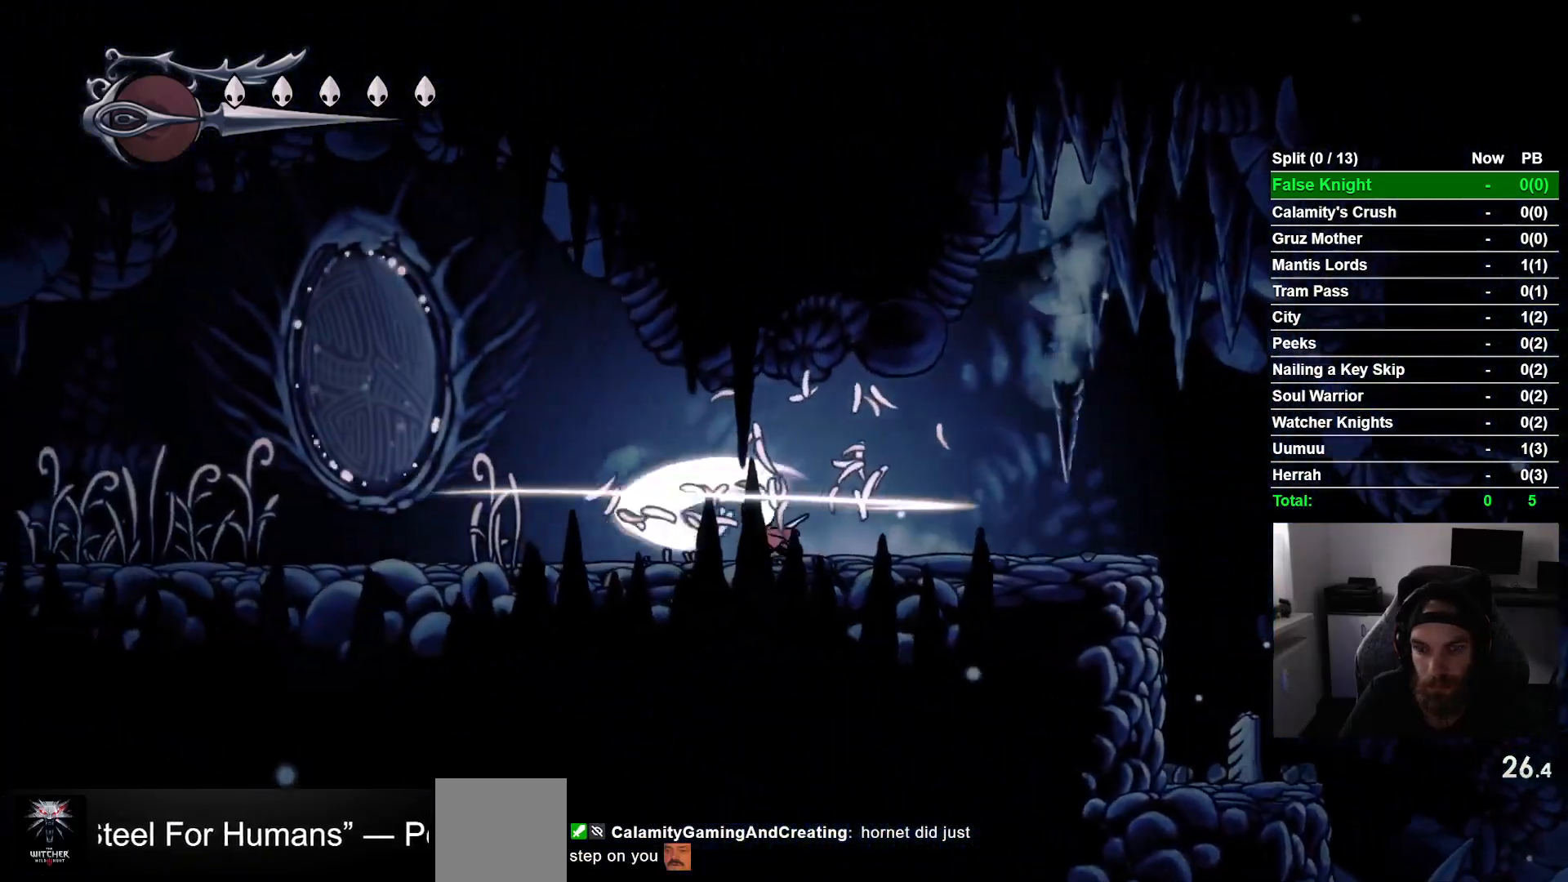
{"buttons": ["DPAD_LEFT"], "left_stick": "center", "events": [[67, "SQUARE", "up"], [333, "SQUARE", "down"], [467, "SQUARE", "up"]]}
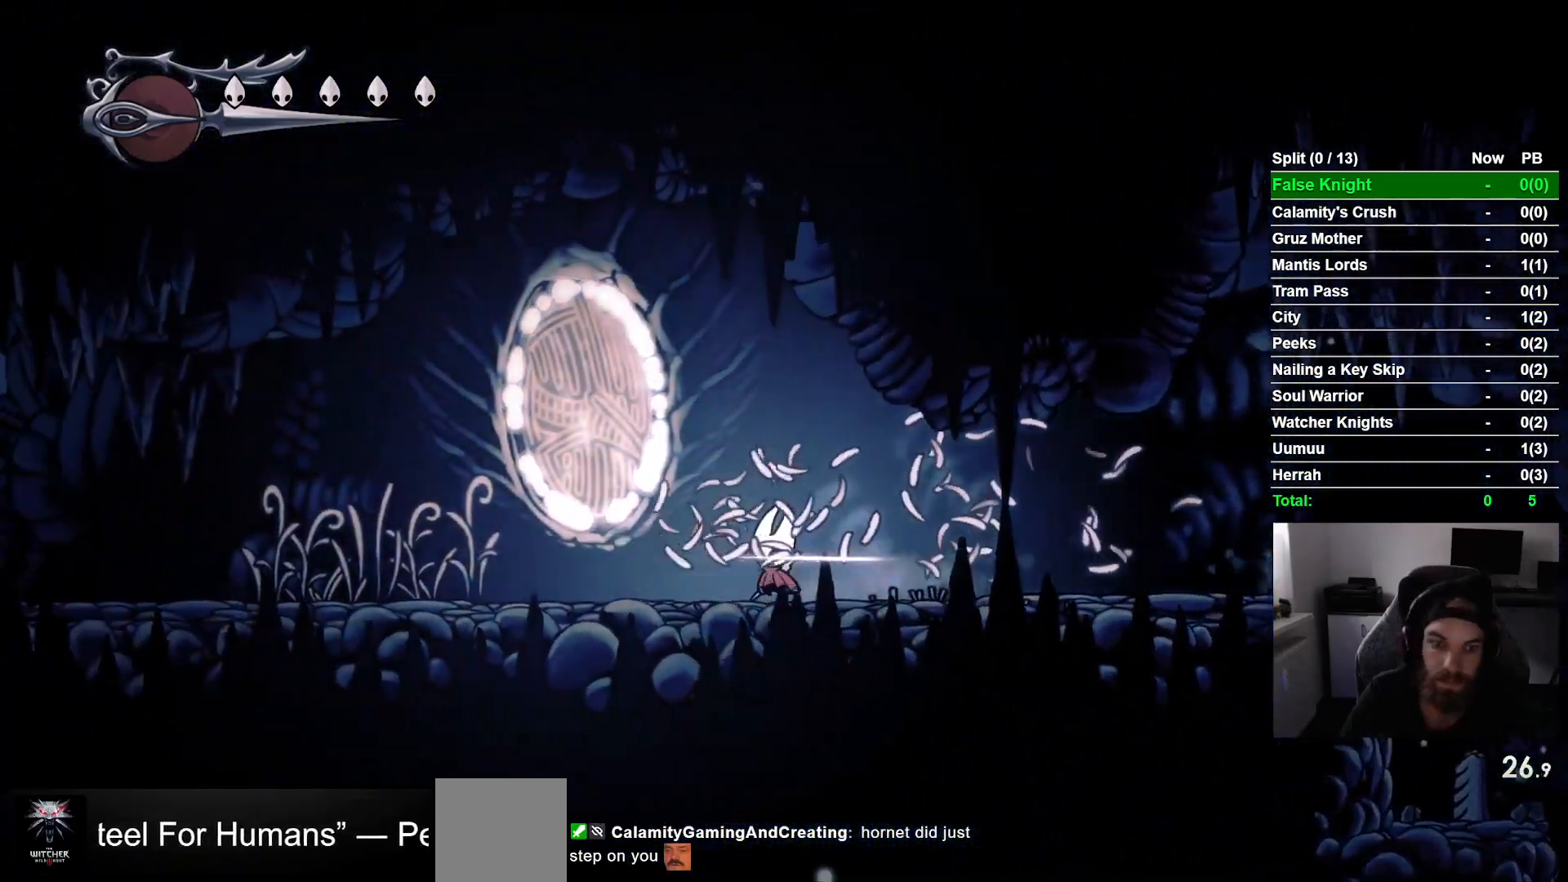
{"buttons": ["DPAD_LEFT"], "left_stick": "center", "events": [[233, "SQUARE", "down"], [383, "SQUARE", "up"]]}
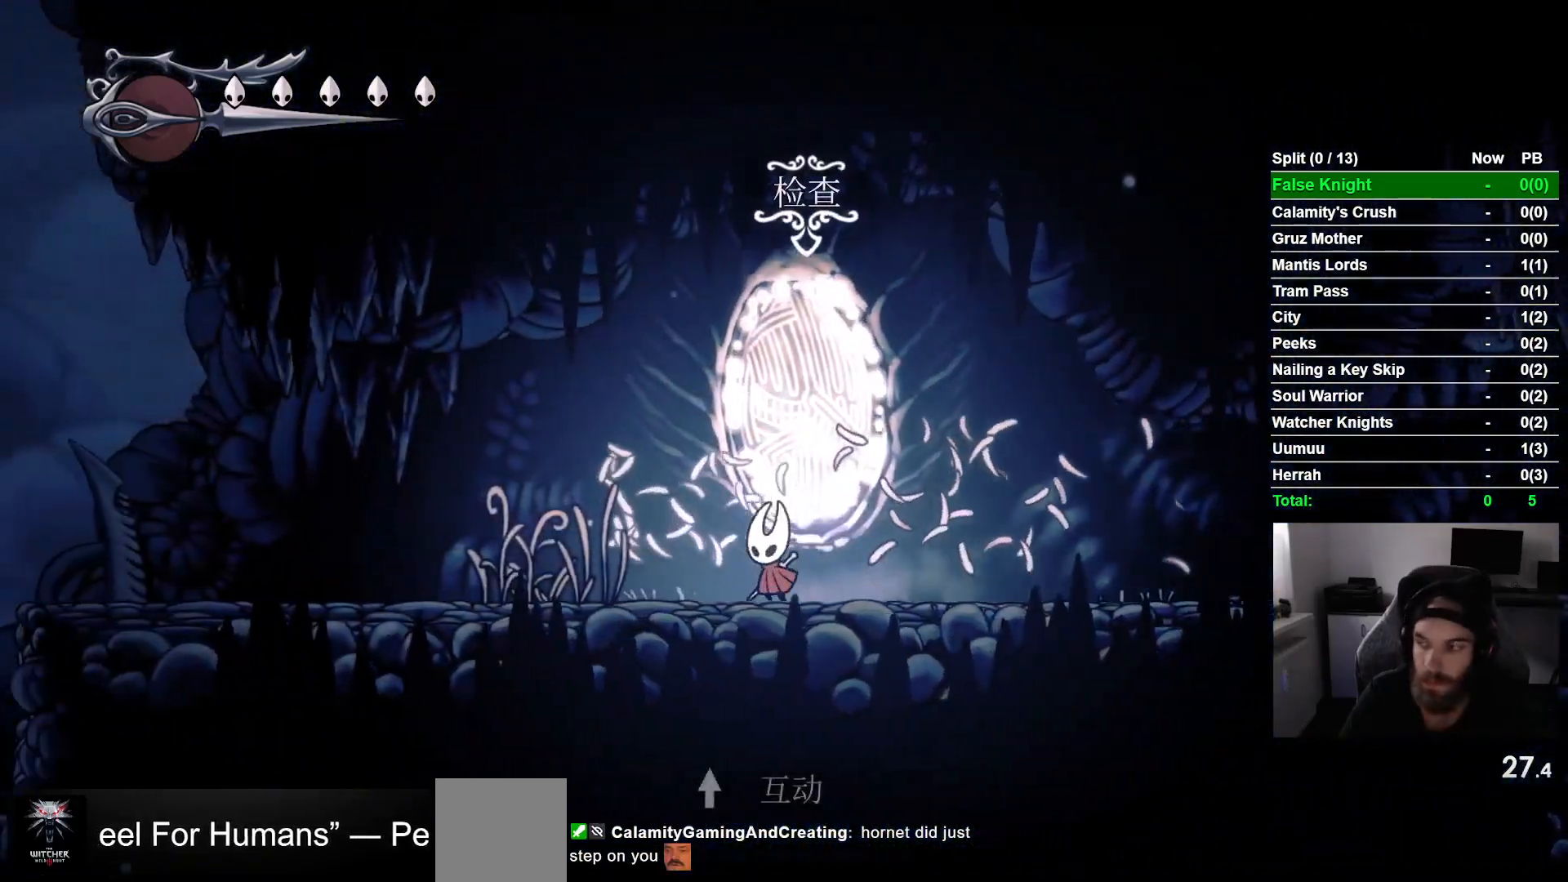
{"buttons": ["DPAD_LEFT"], "left_stick": "center", "events": [[150, "SQUARE", "down"], [317, "SQUARE", "up"]]}
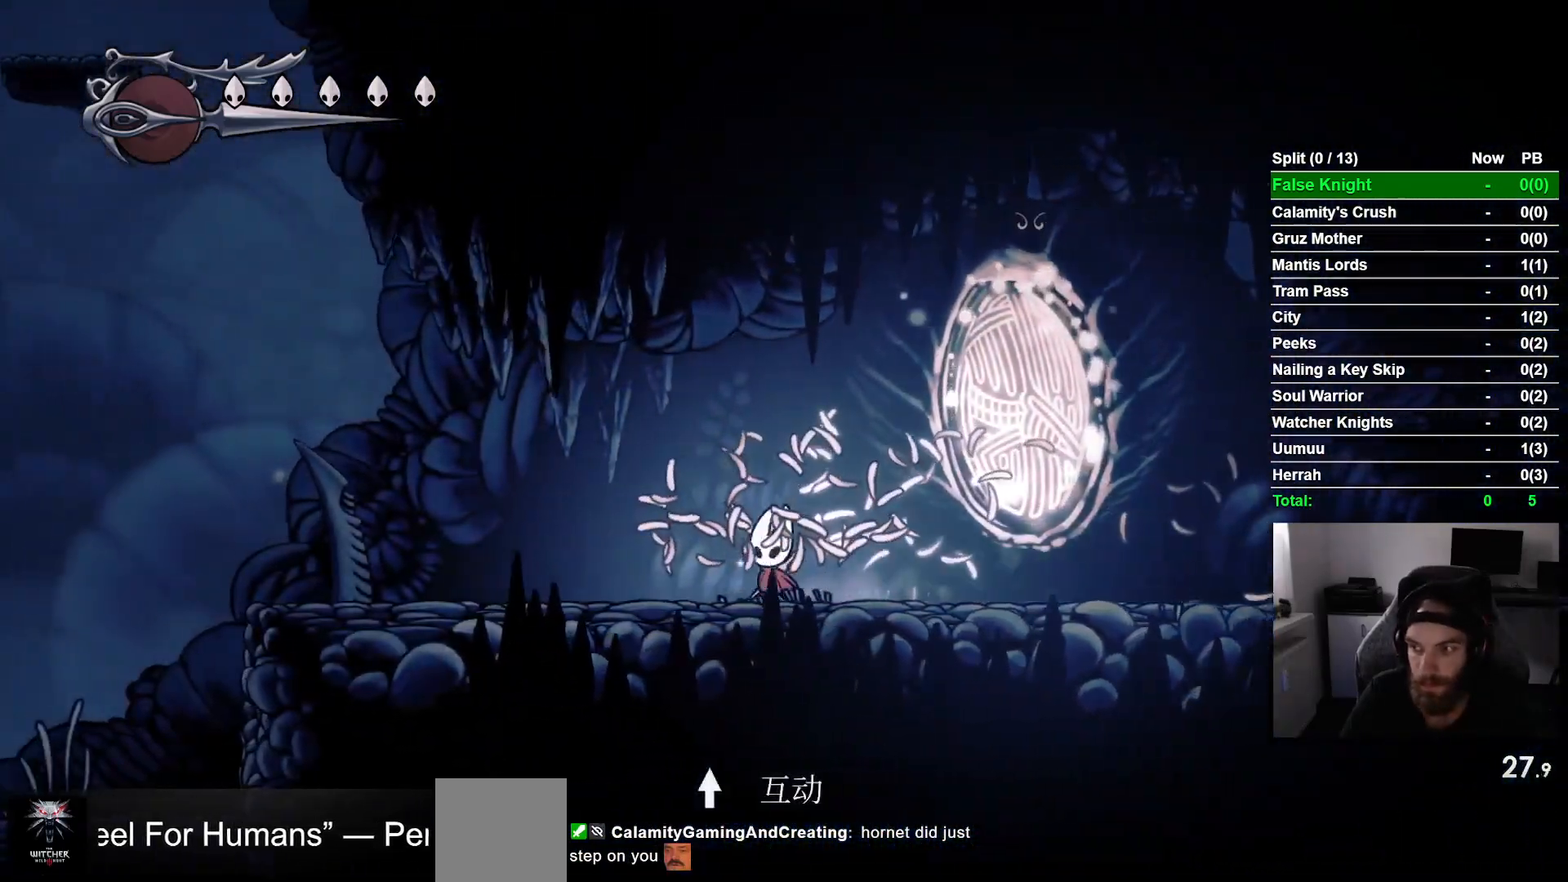
{"buttons": ["SQUARE", "DPAD_LEFT"], "left_stick": "center", "events": [[50, "SQUARE", "down"], [183, "SQUARE", "up"], [467, "SQUARE", "down"]]}
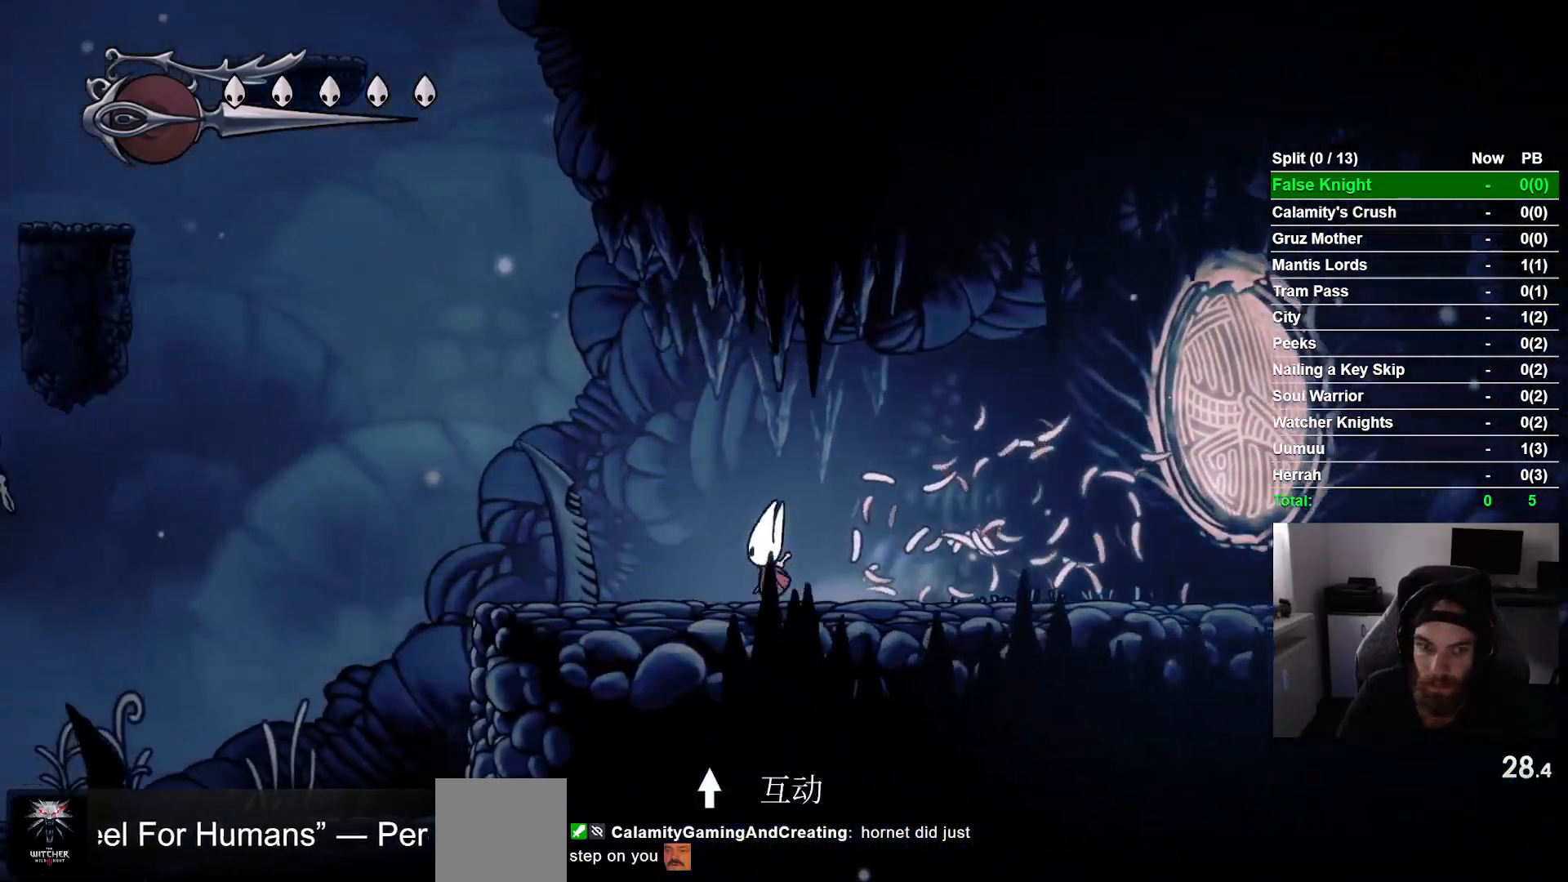
{"buttons": ["DPAD_LEFT"], "left_stick": "center", "events": [[117, "SQUARE", "up"]]}
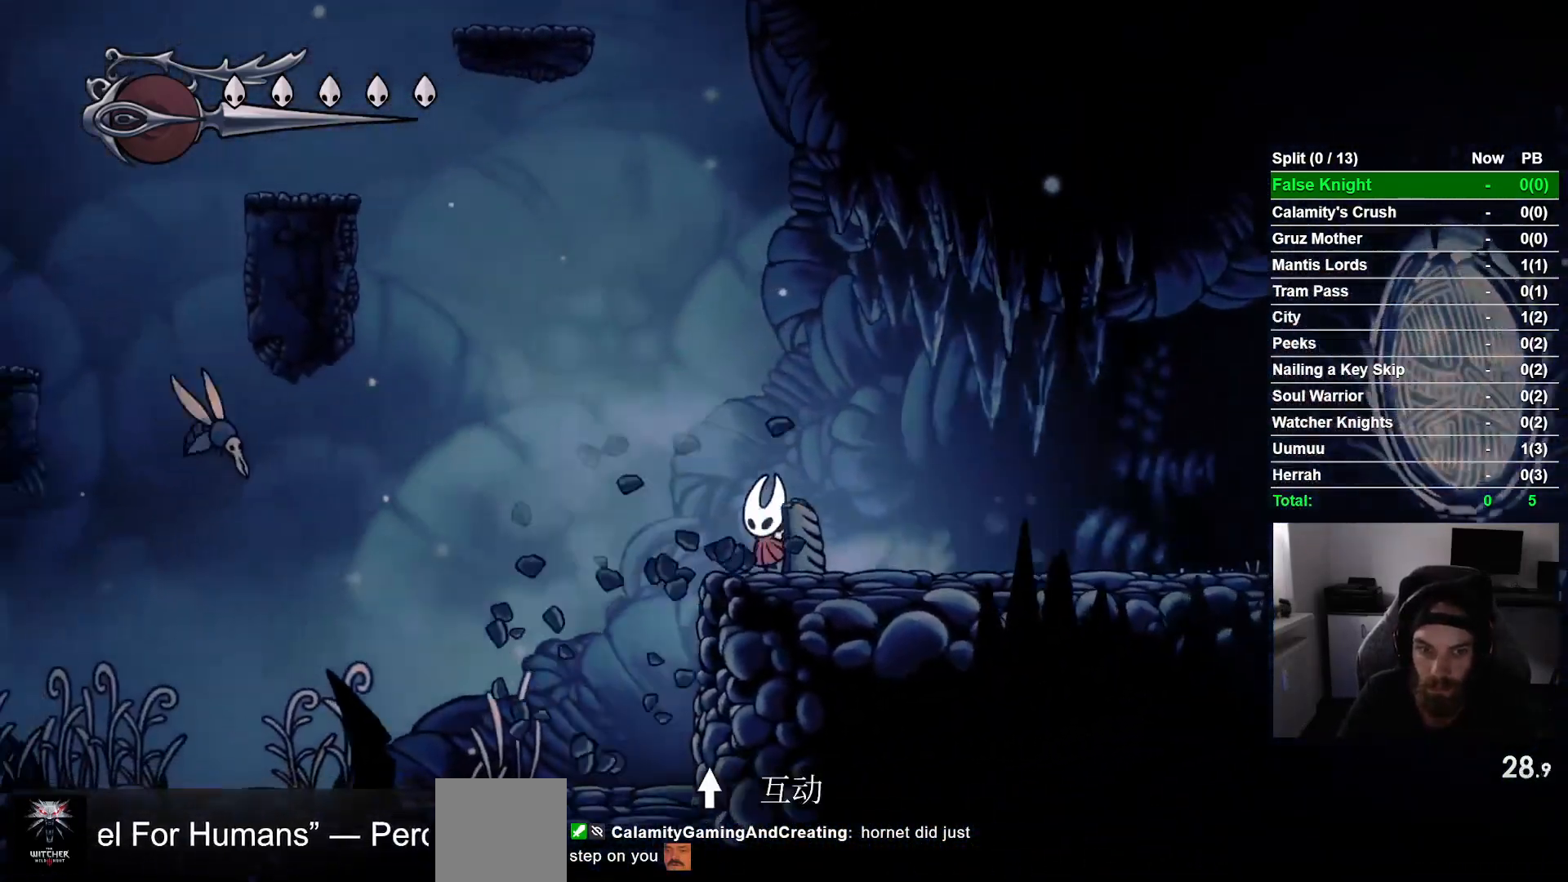
{"buttons": ["DPAD_UP"], "left_stick": "center", "events": [[33, "CROSS", "down"], [233, "CROSS", "up"], [467, "DPAD_UP", "down"], [483, "DPAD_LEFT", "up"]]}
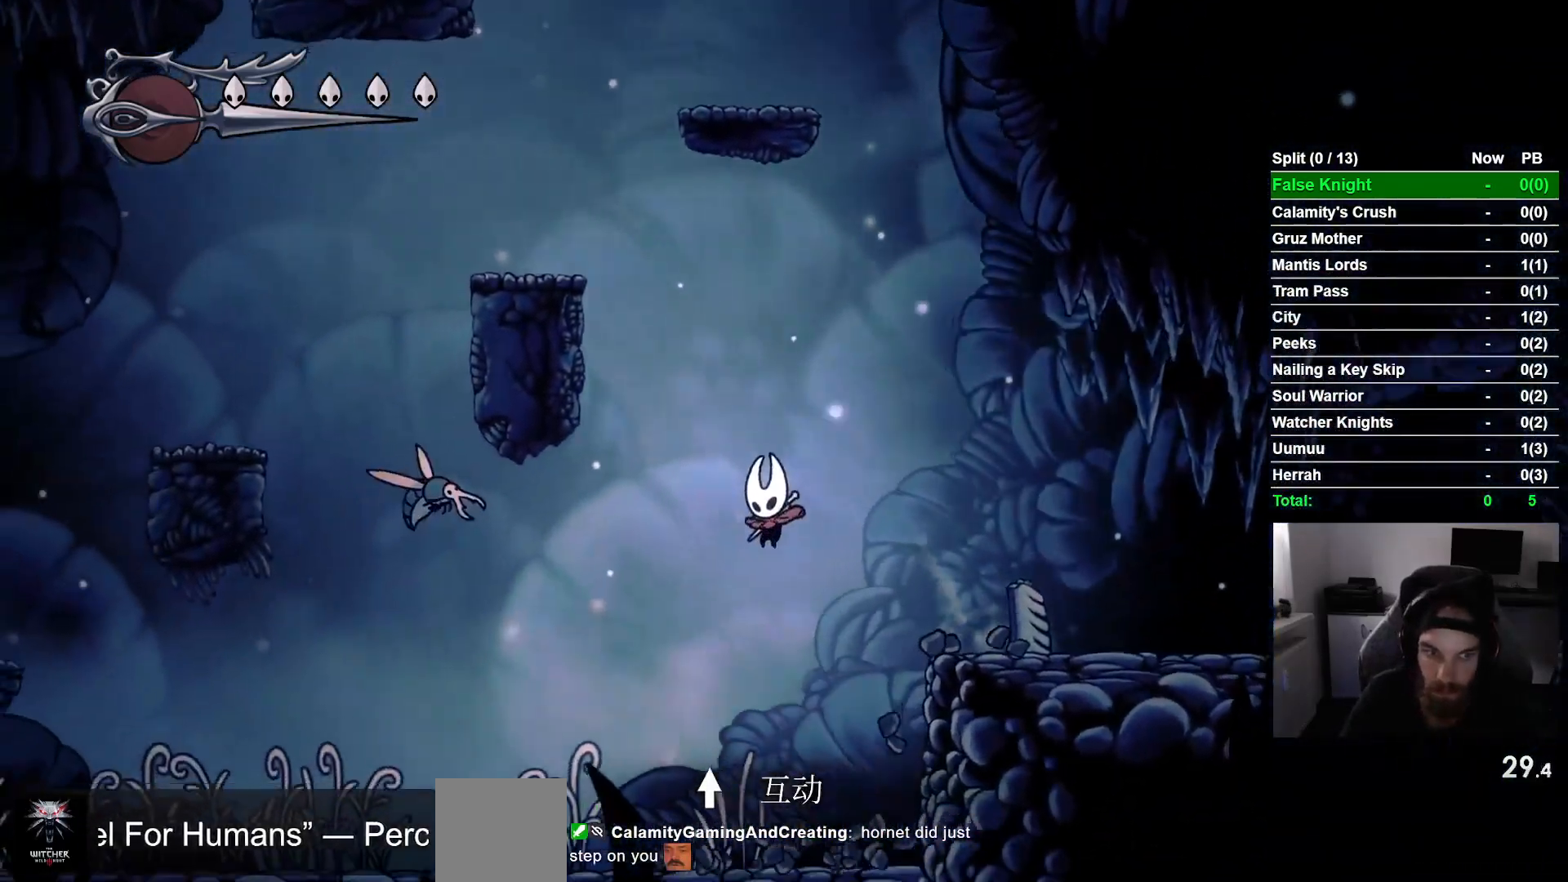
{"buttons": ["CROSS", "DPAD_RIGHT"], "left_stick": "center", "events": [[17, "DPAD_UP", "up"], [50, "DPAD_RIGHT", "down"], [317, "CROSS", "down"]]}
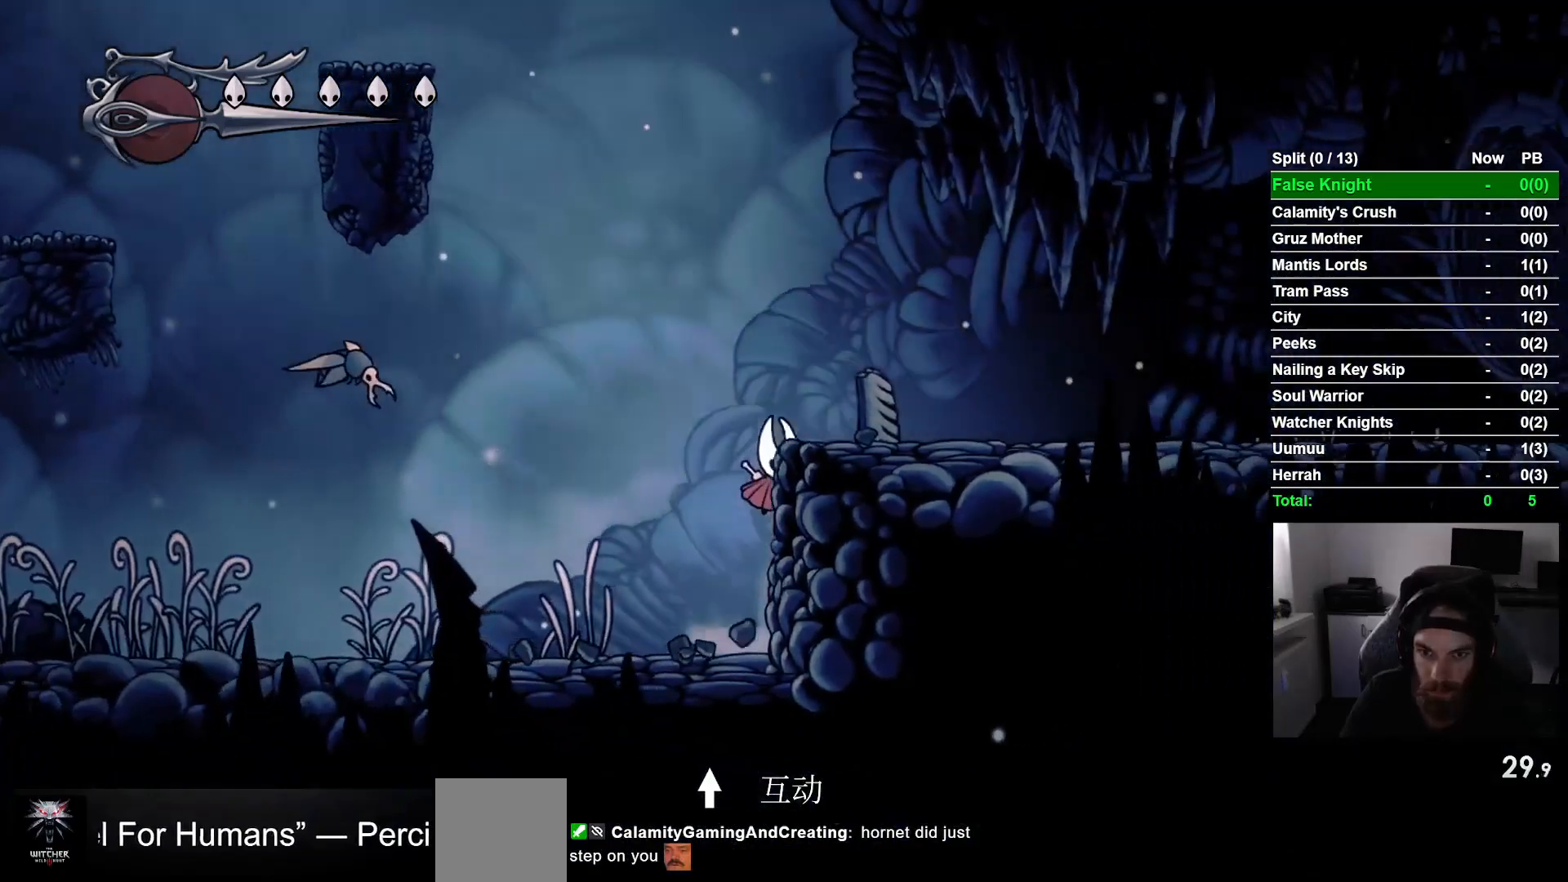
{"buttons": ["CROSS", "DPAD_LEFT"], "left_stick": "center", "events": [[150, "CROSS", "up"], [250, "DPAD_RIGHT", "up"], [300, "DPAD_LEFT", "down"], [350, "CROSS", "down"]]}
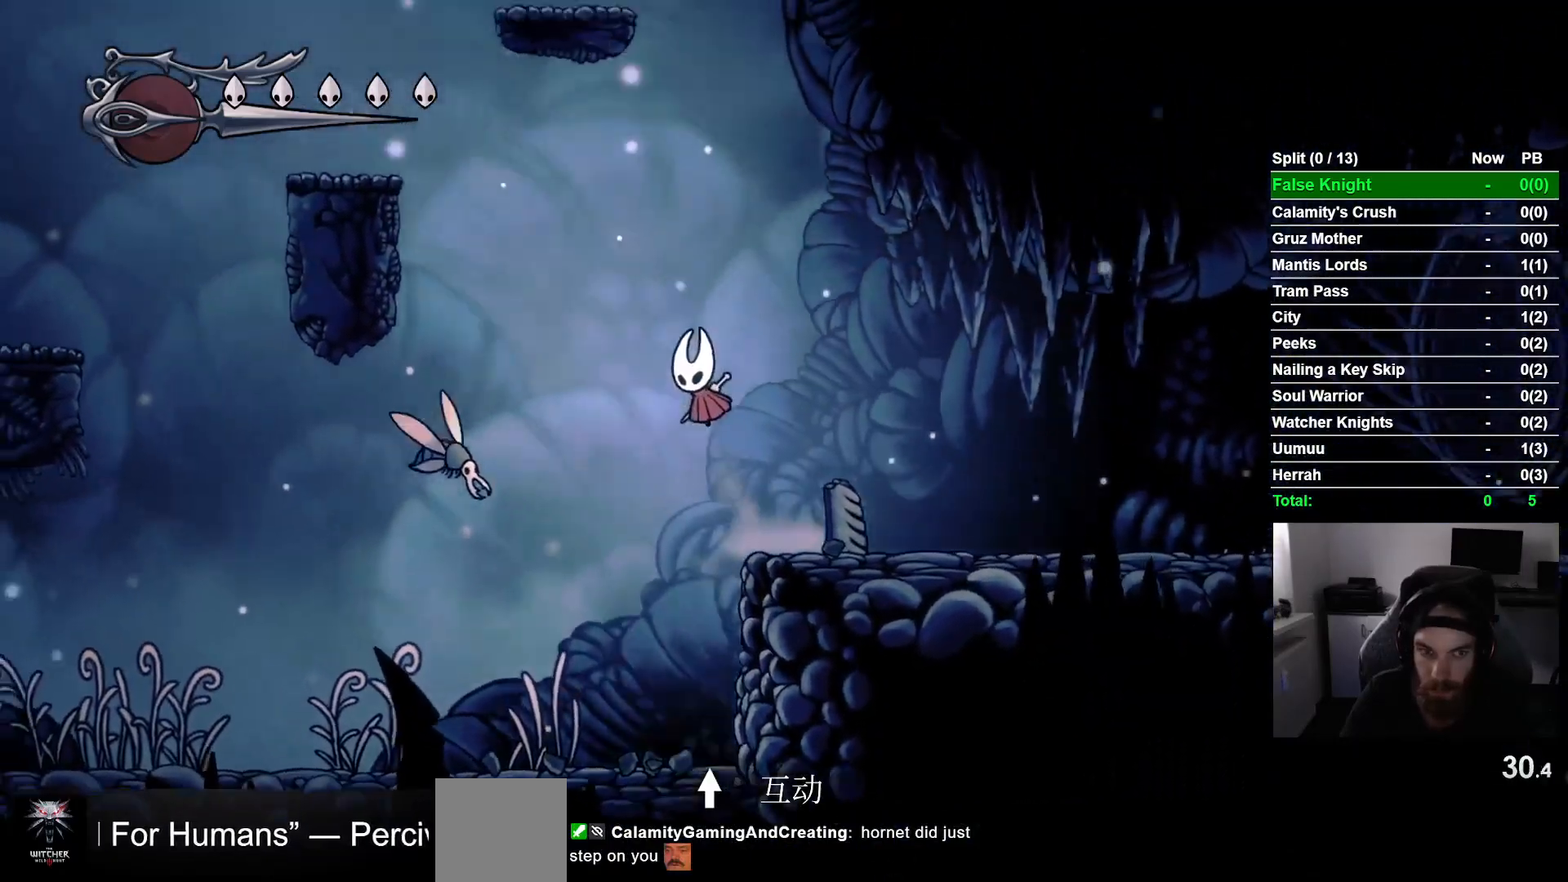
{"buttons": ["CROSS", "SQUARE", "DPAD_DOWN", "DPAD_LEFT"], "left_stick": "center", "events": [[17, "DPAD_DOWN", "down"], [300, "SQUARE", "down"]]}
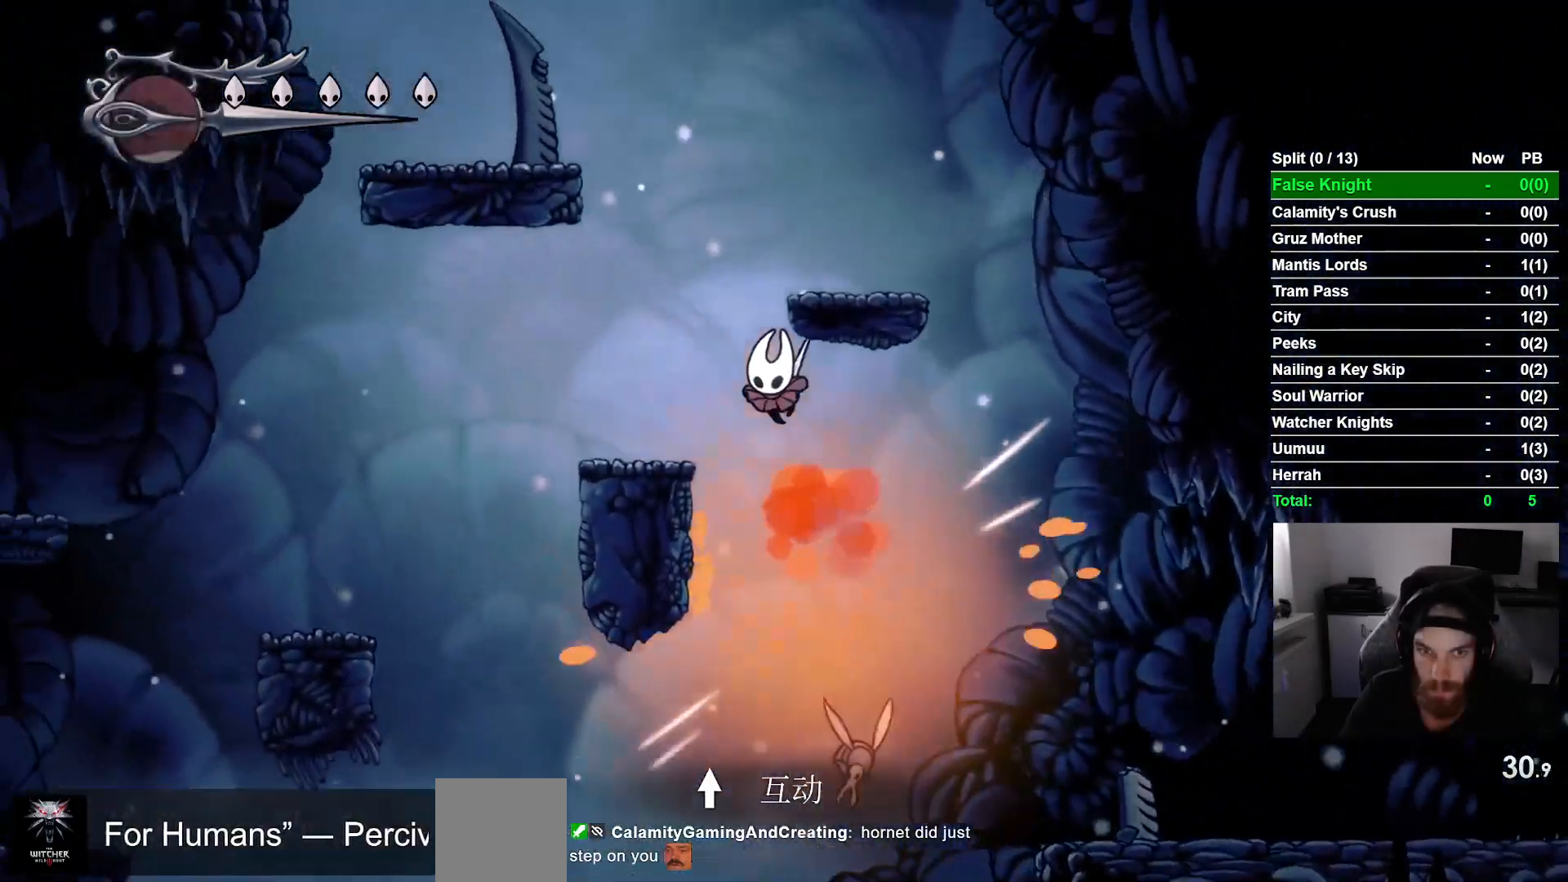
{"buttons": ["CROSS"], "left_stick": "center", "events": [[50, "SQUARE", "up"], [117, "CROSS", "up"], [250, "DPAD_DOWN", "up"], [317, "CROSS", "down"], [317, "DPAD_LEFT", "up"]]}
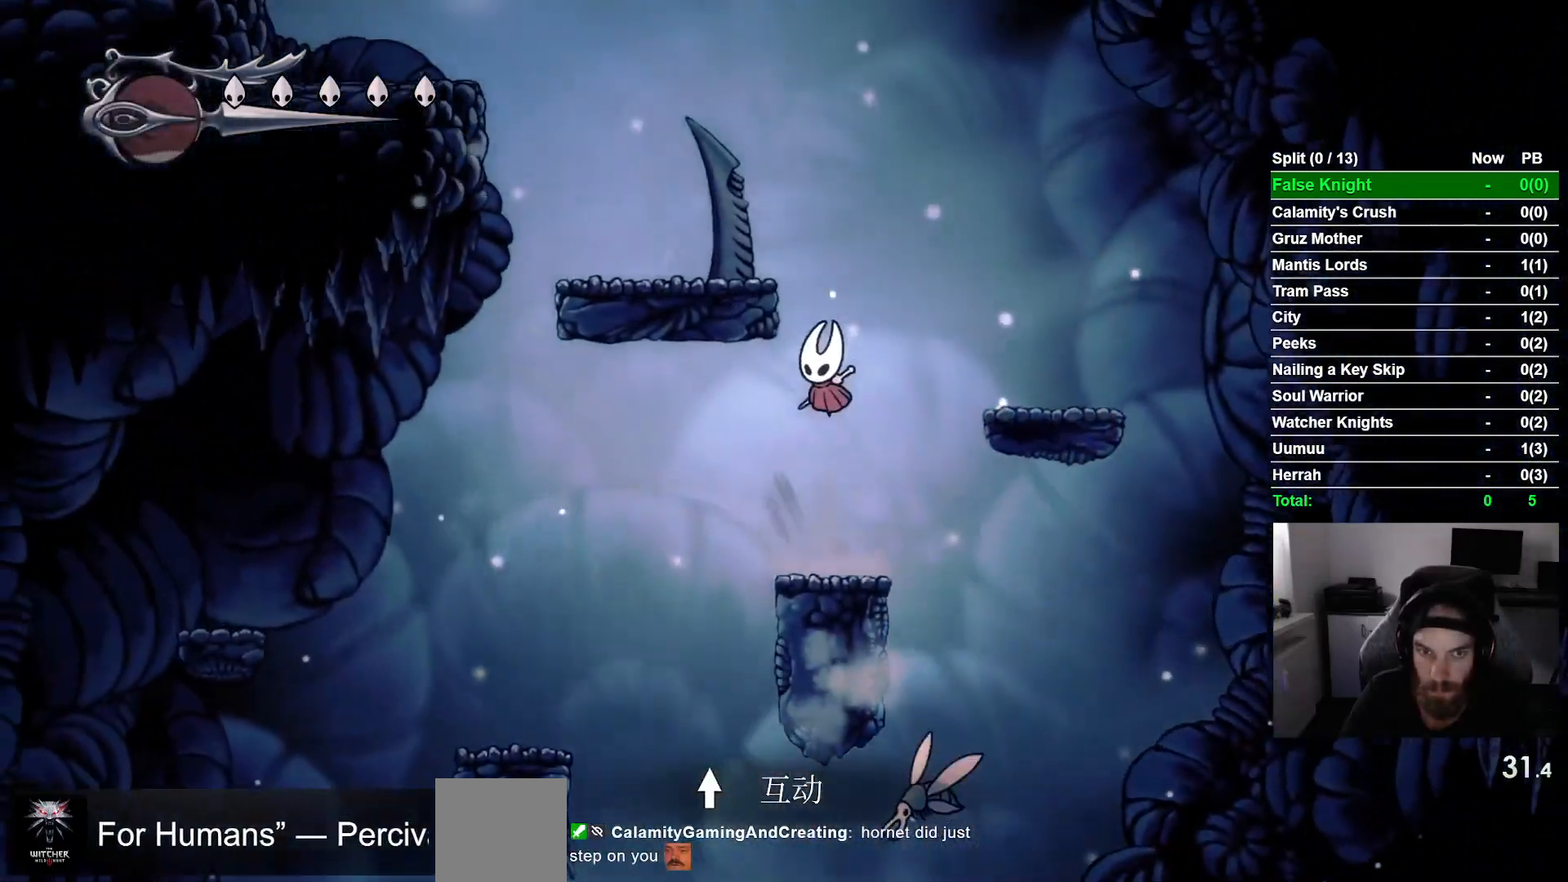
{"buttons": ["DPAD_LEFT"], "left_stick": "center"}
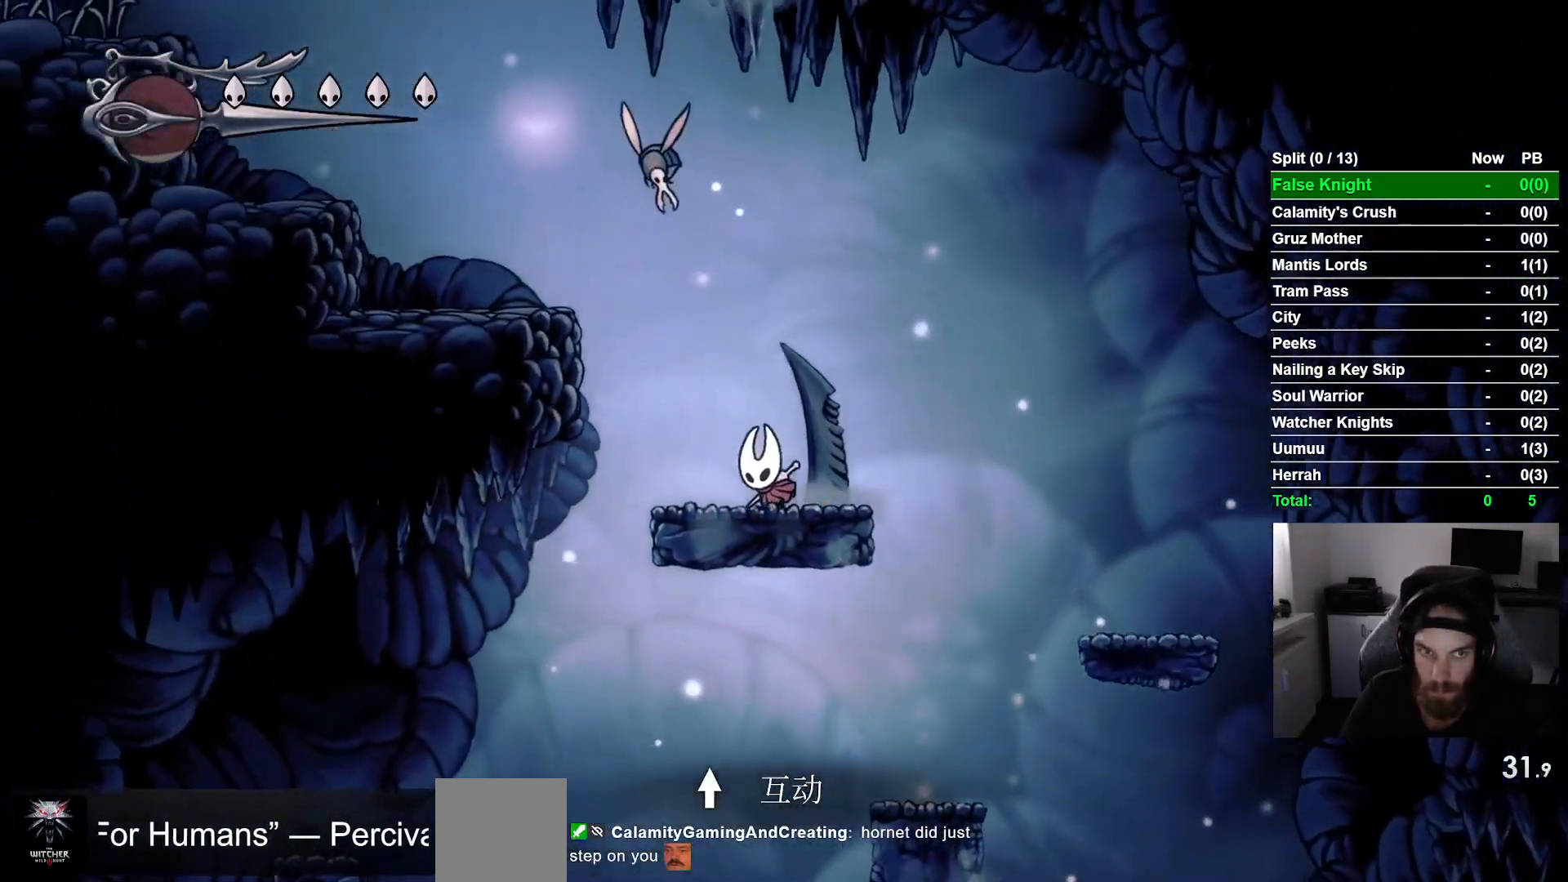
{"buttons": ["CROSS", "DPAD_LEFT"], "left_stick": "center"}
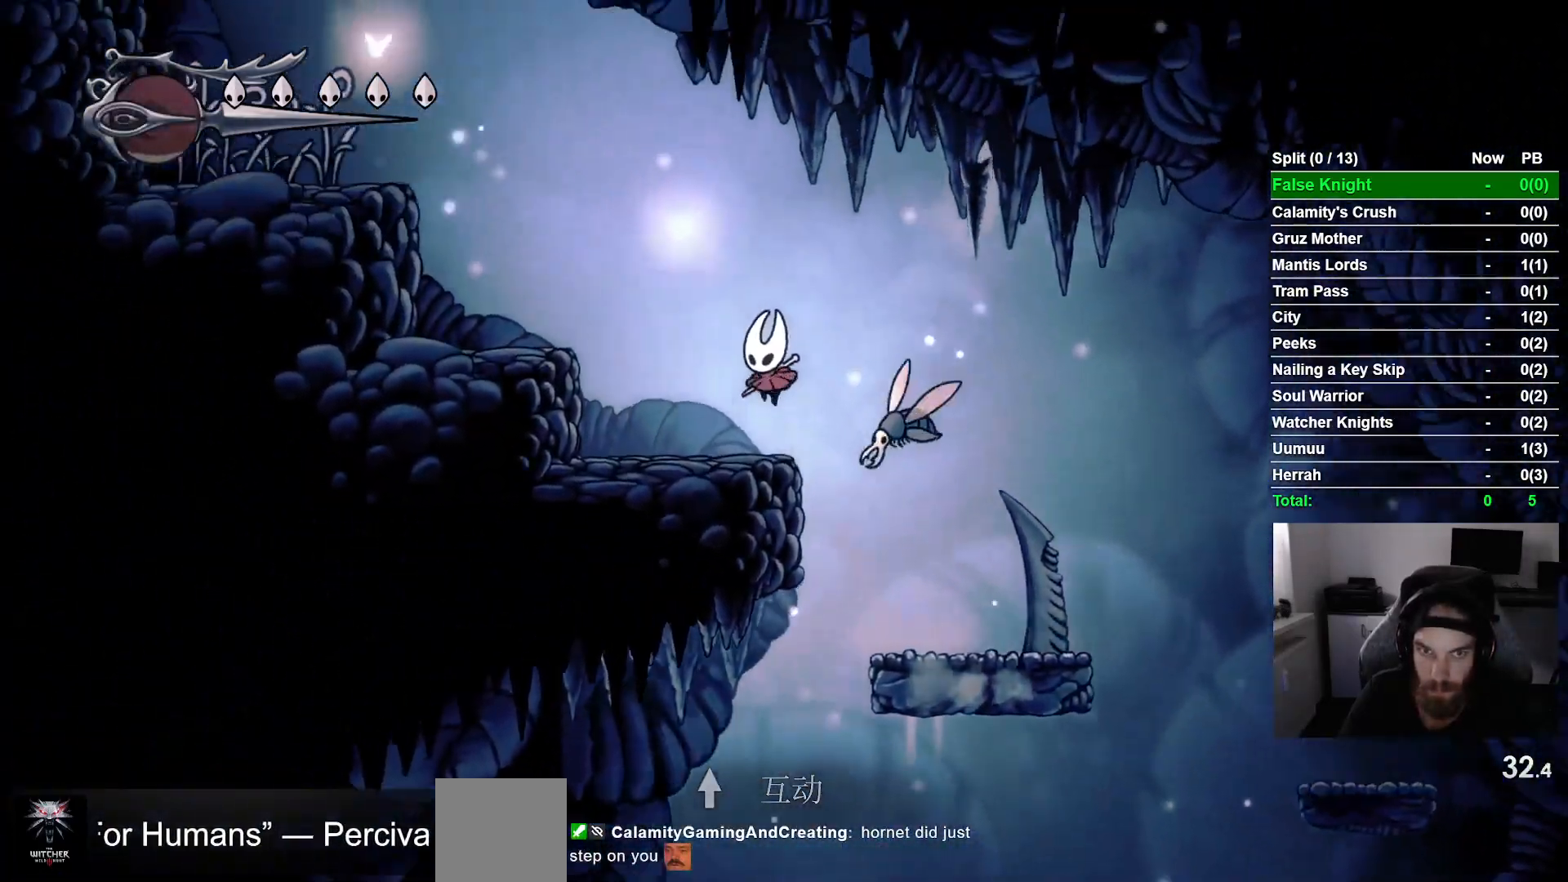
{"buttons": ["CROSS", "DPAD_LEFT"], "left_stick": "center", "events": [[33, "CROSS", "up"], [300, "CROSS", "down"]]}
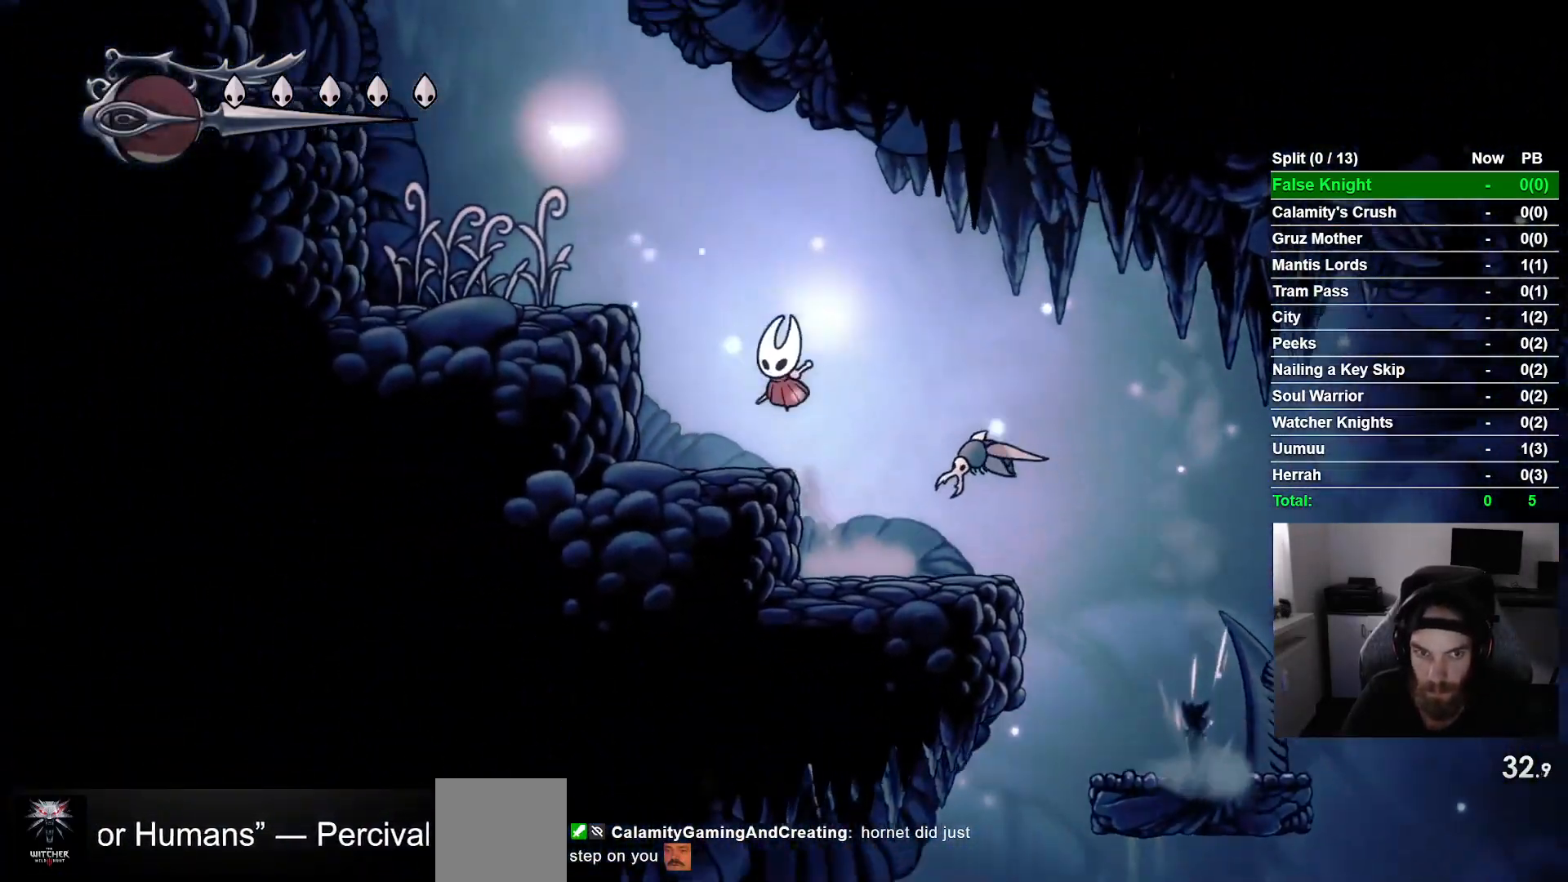
{"buttons": ["DPAD_LEFT"], "left_stick": "center", "events": [[300, "CROSS", "up"]]}
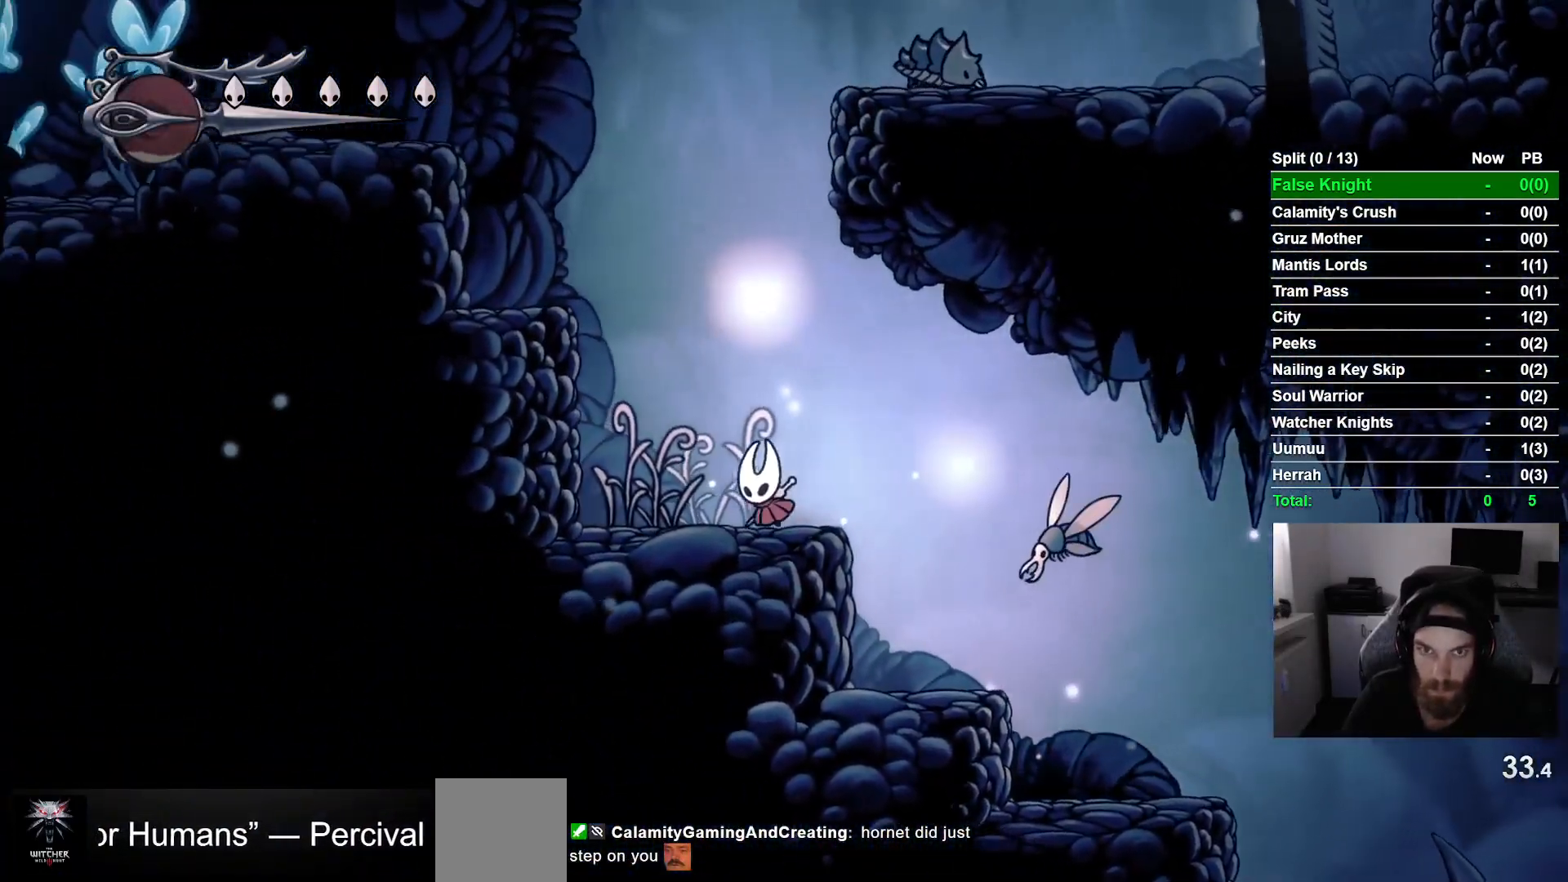
{"buttons": ["DPAD_UP", "DPAD_LEFT"], "left_stick": "center", "events": [[17, "CROSS", "down"], [400, "CROSS", "up"], [483, "DPAD_UP", "down"]]}
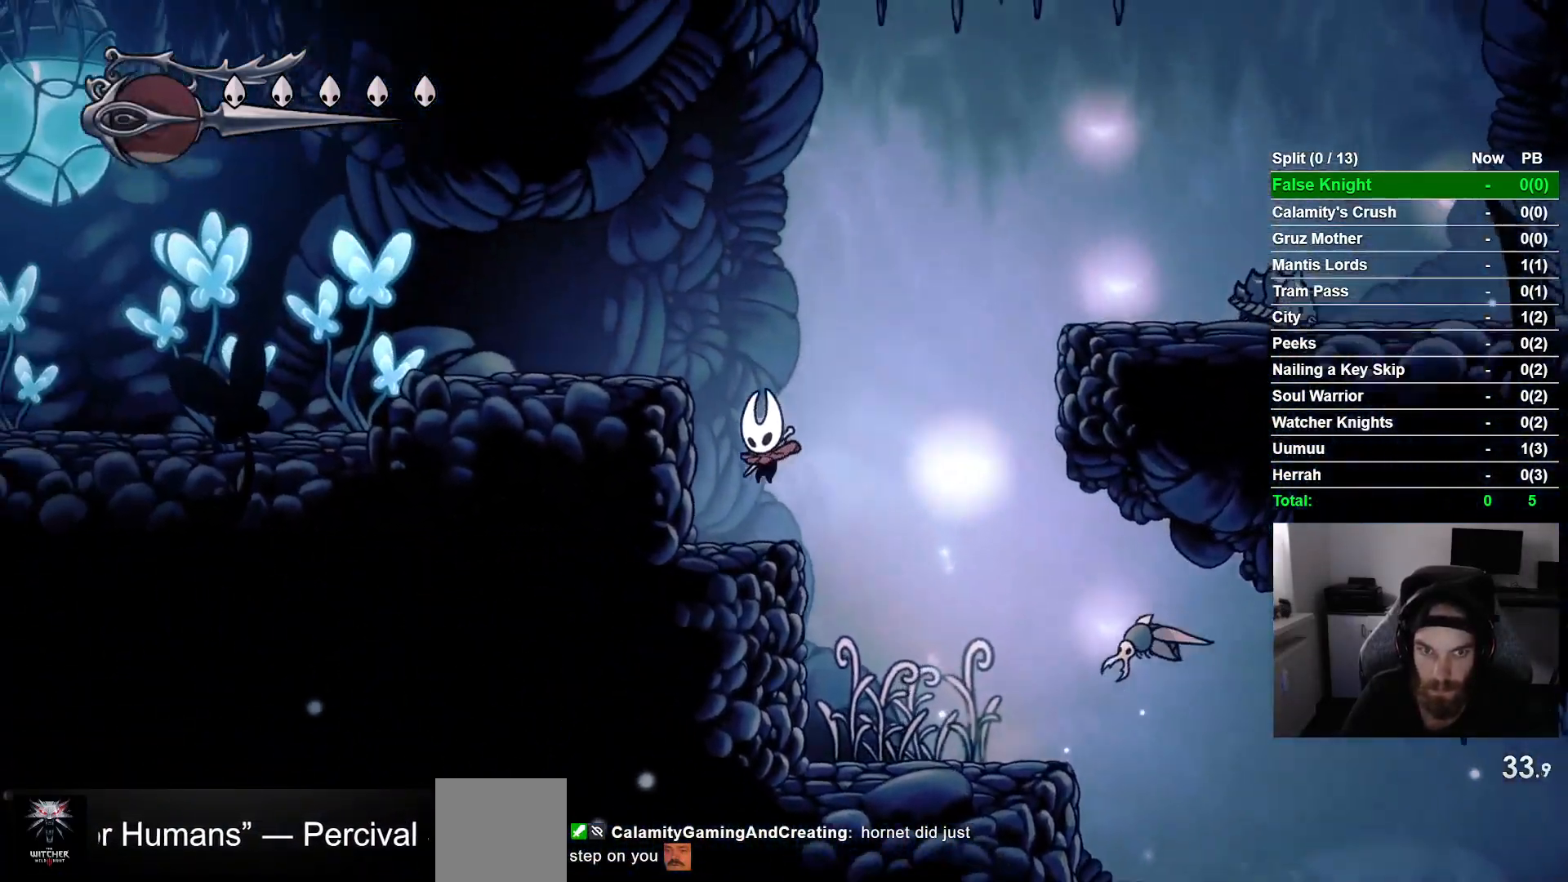
{"buttons": ["CROSS", "DPAD_RIGHT"], "left_stick": "center", "events": [[17, "DPAD_LEFT", "up"], [50, "DPAD_UP", "up"], [100, "DPAD_RIGHT", "down"], [133, "CROSS", "down"]]}
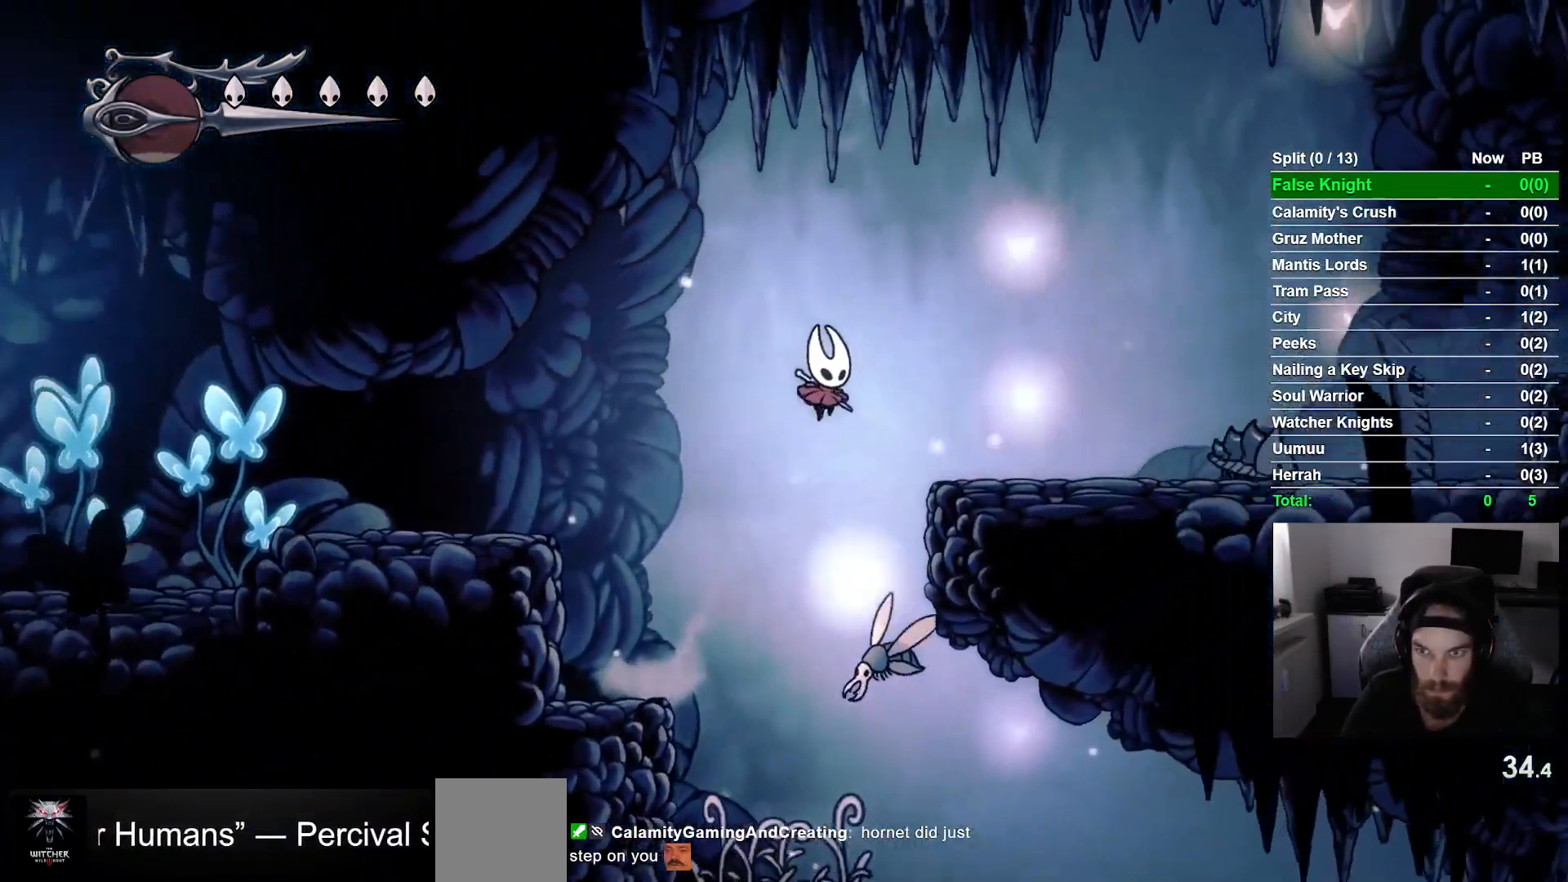
{"buttons": ["DPAD_RIGHT"], "left_stick": "center", "events": [[333, "CROSS", "up"]]}
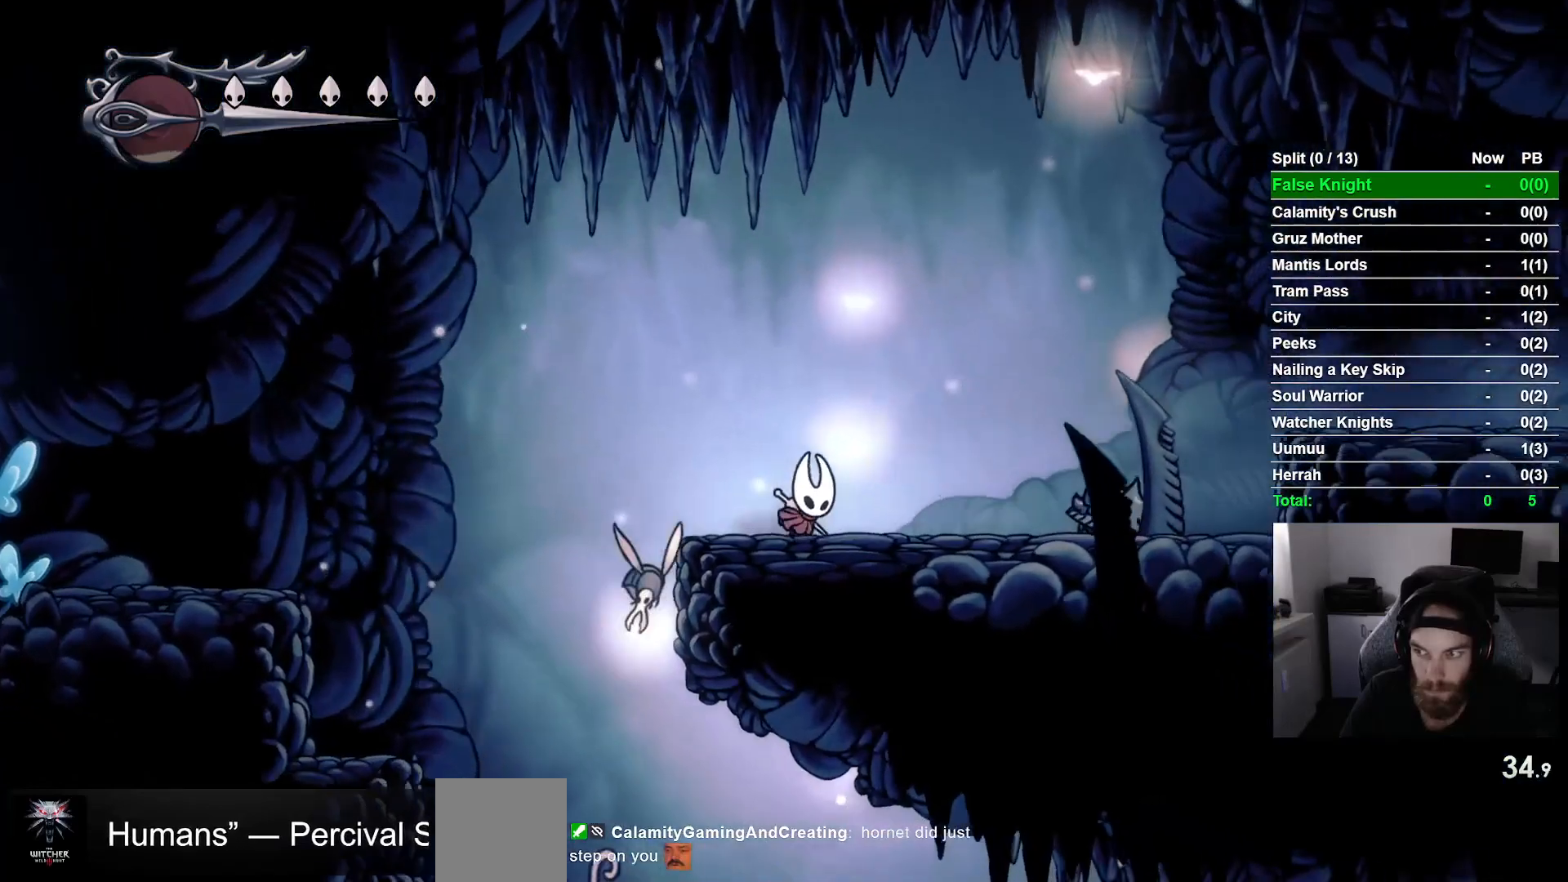
{"buttons": ["CROSS", "DPAD_DOWN", "DPAD_RIGHT"], "left_stick": "center", "events": [[217, "CROSS", "down"], [367, "DPAD_DOWN", "down"]]}
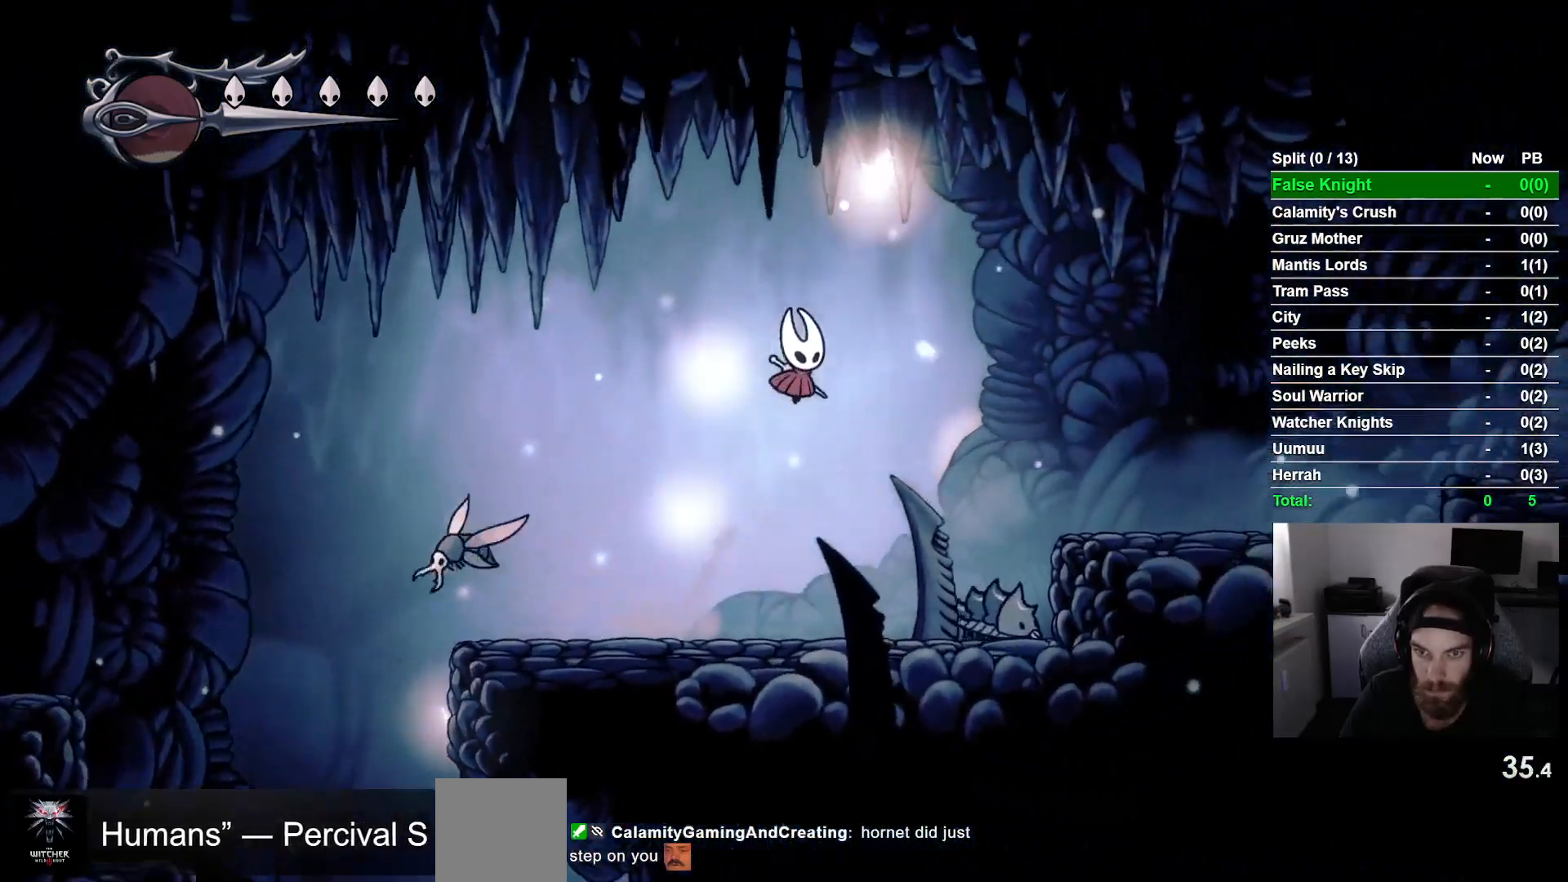
{"buttons": ["CROSS", "SQUARE", "DPAD_RIGHT"], "left_stick": "center"}
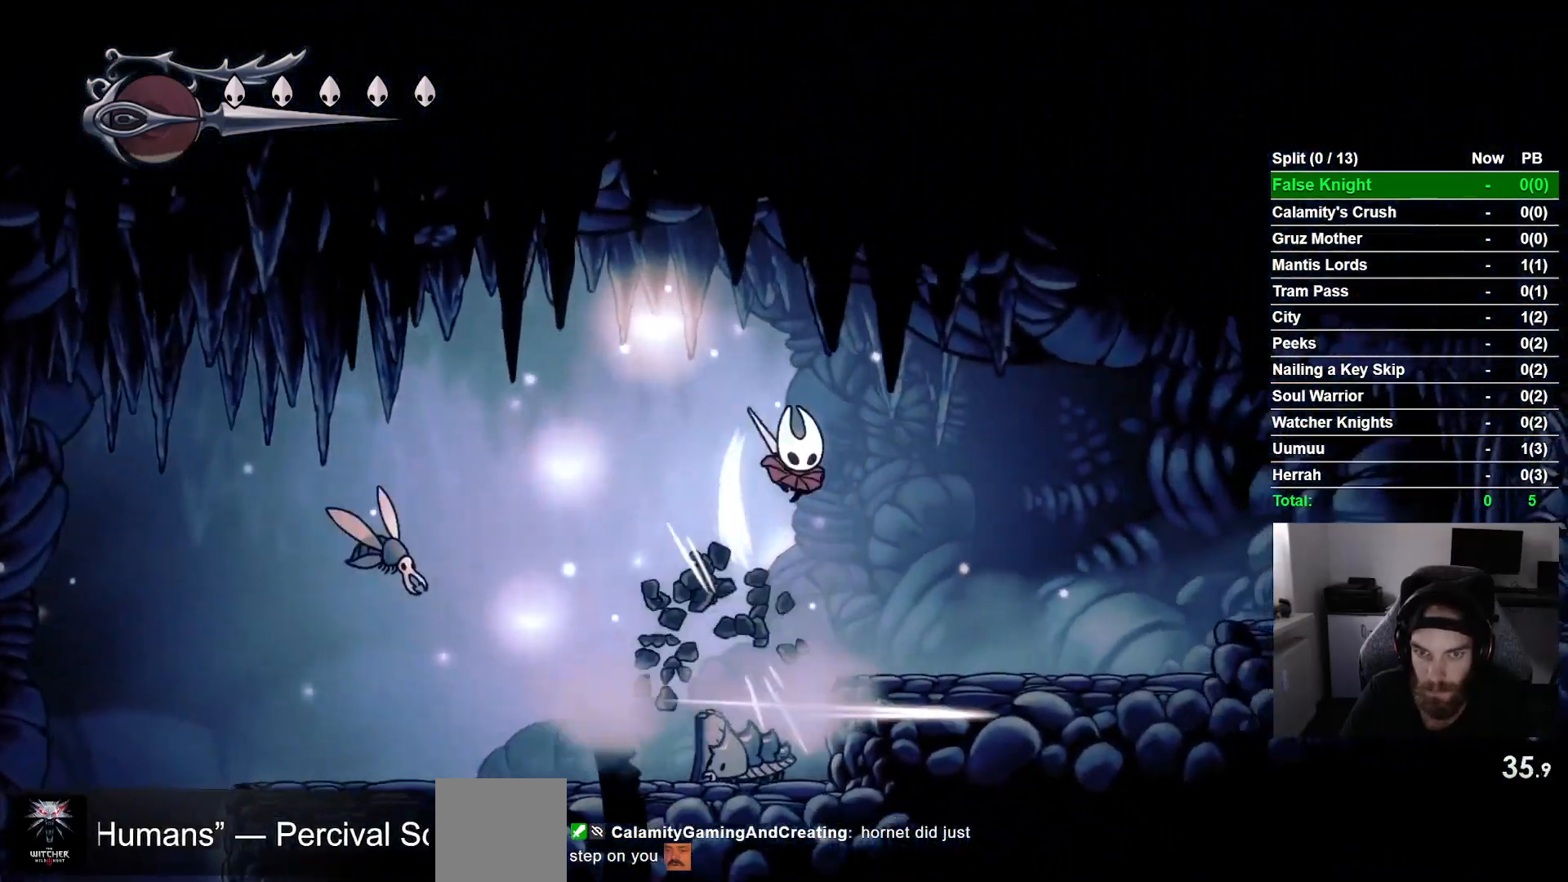
{"buttons": ["DPAD_RIGHT"], "left_stick": "center", "events": [[100, "SQUARE", "up"], [167, "CROSS", "up"]]}
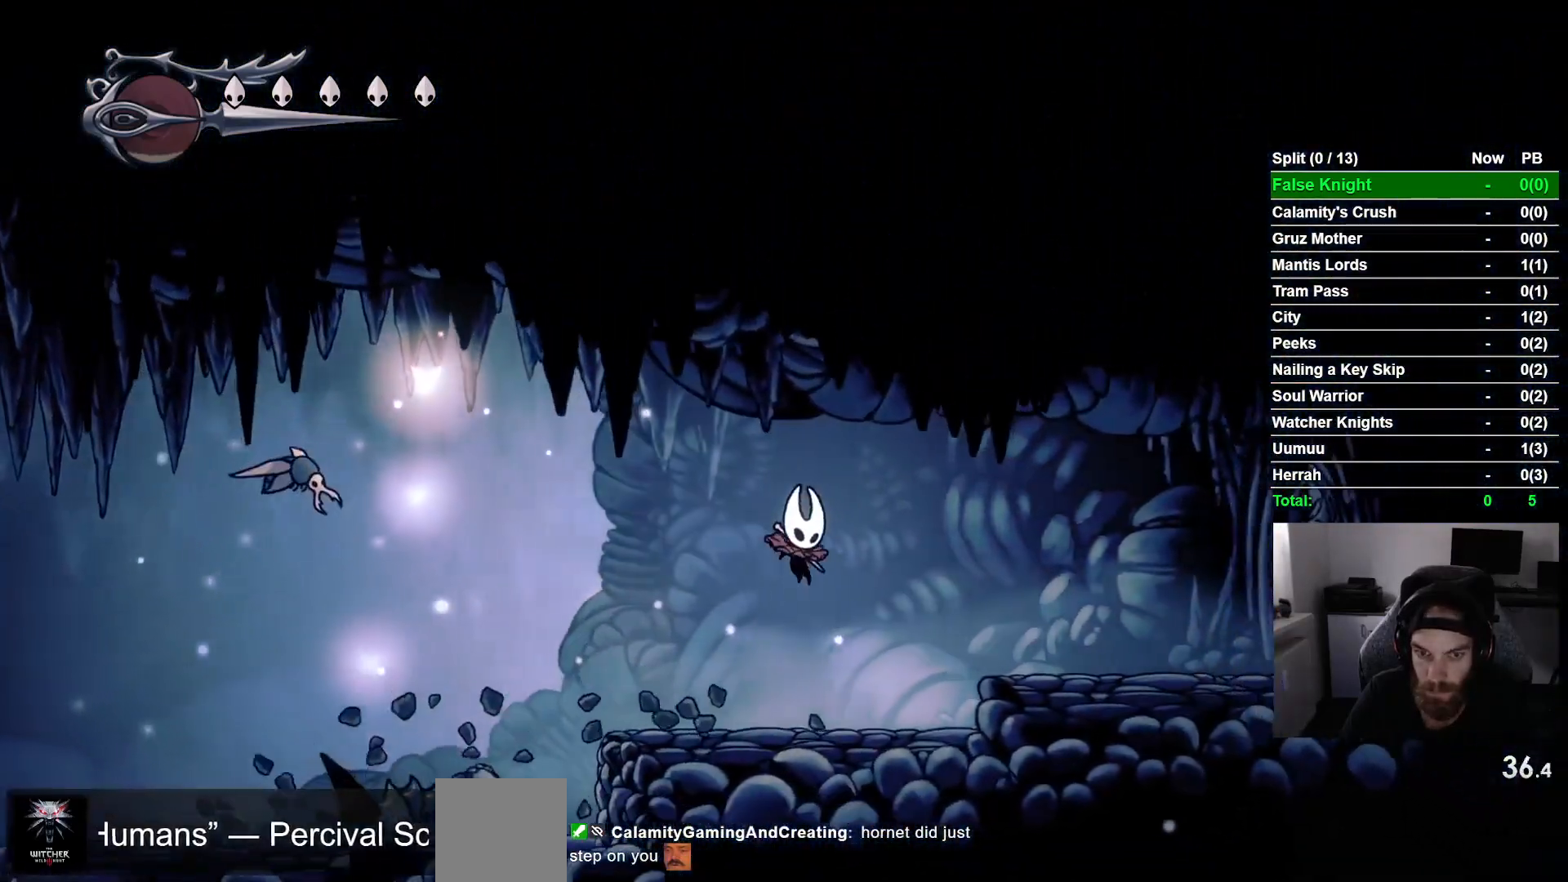
{"buttons": ["DPAD_RIGHT"], "left_stick": "center", "events": [[133, "CROSS", "down"], [400, "CROSS", "up"]]}
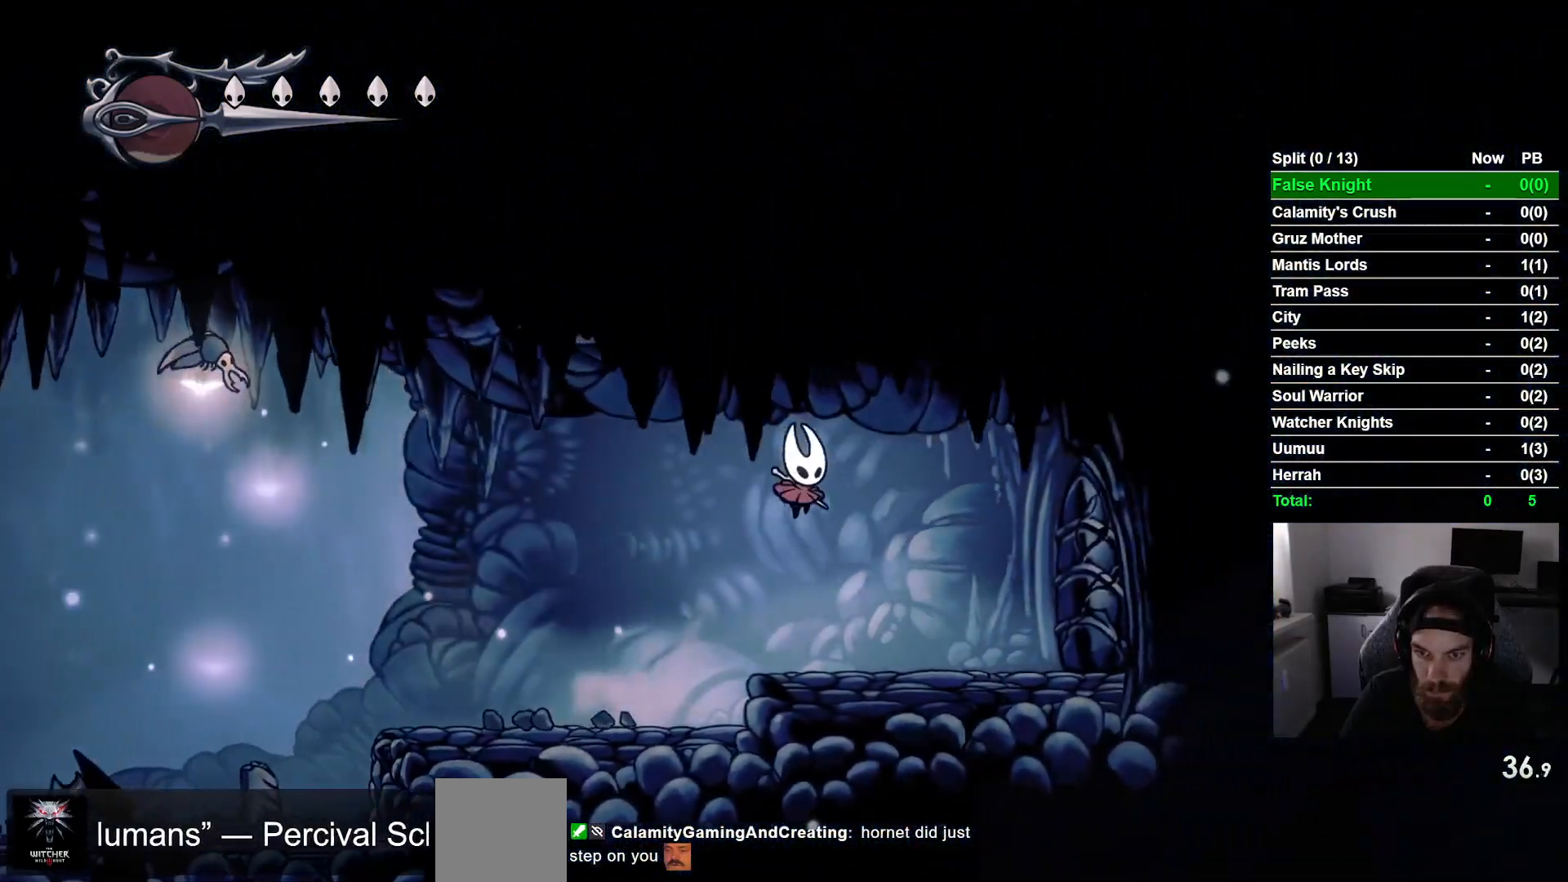
{"buttons": ["DPAD_RIGHT"], "left_stick": "center", "events": [[267, "SQUARE", "down"], [433, "SQUARE", "up"]]}
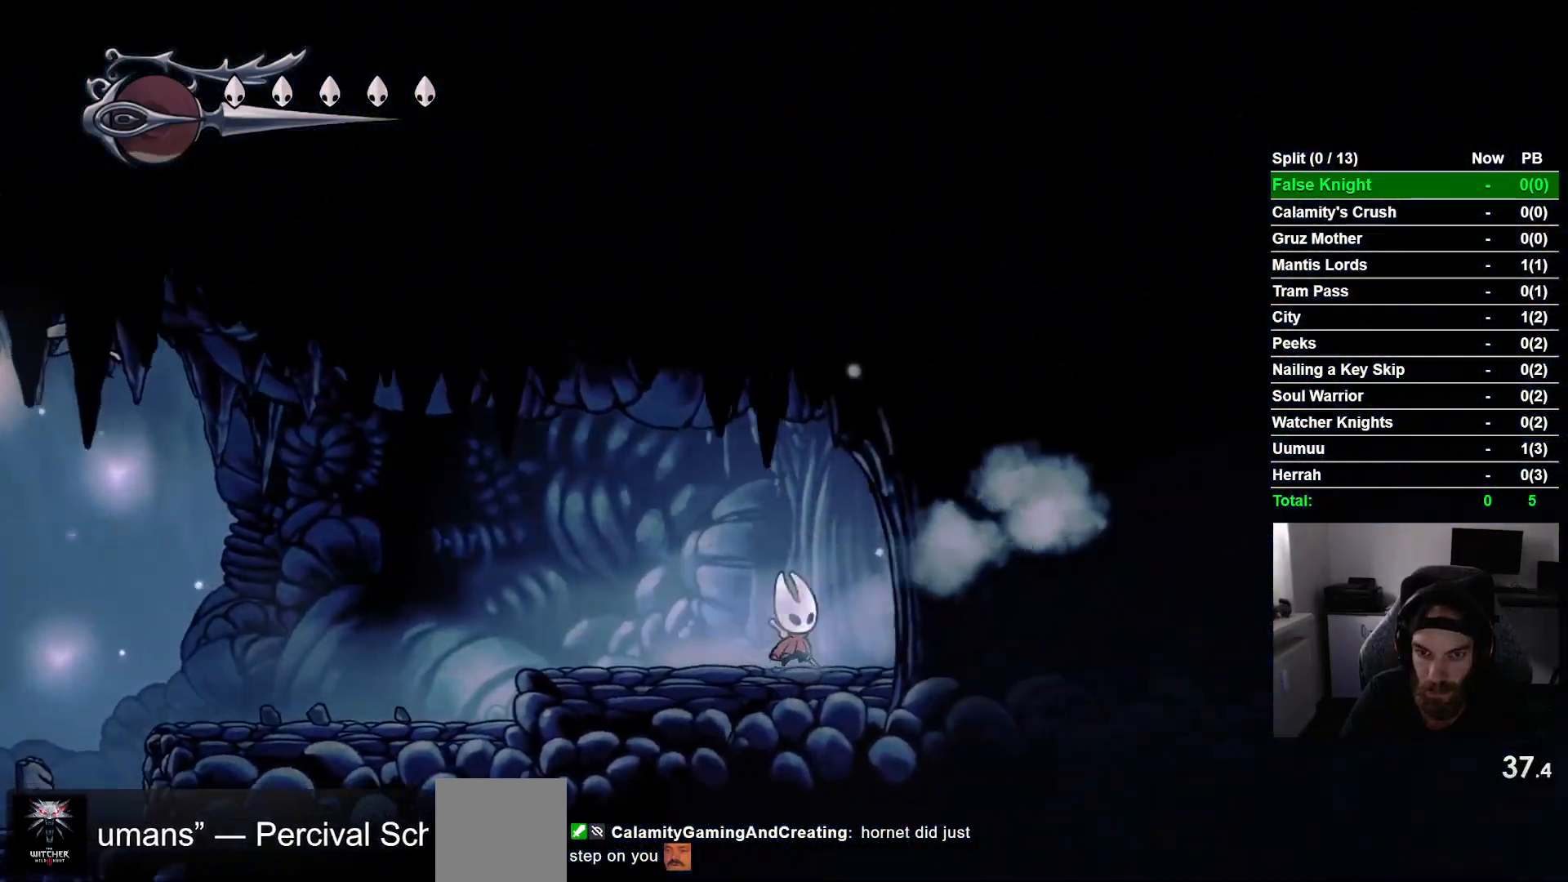
{"buttons": ["DPAD_RIGHT"], "left_stick": "center", "events": []}
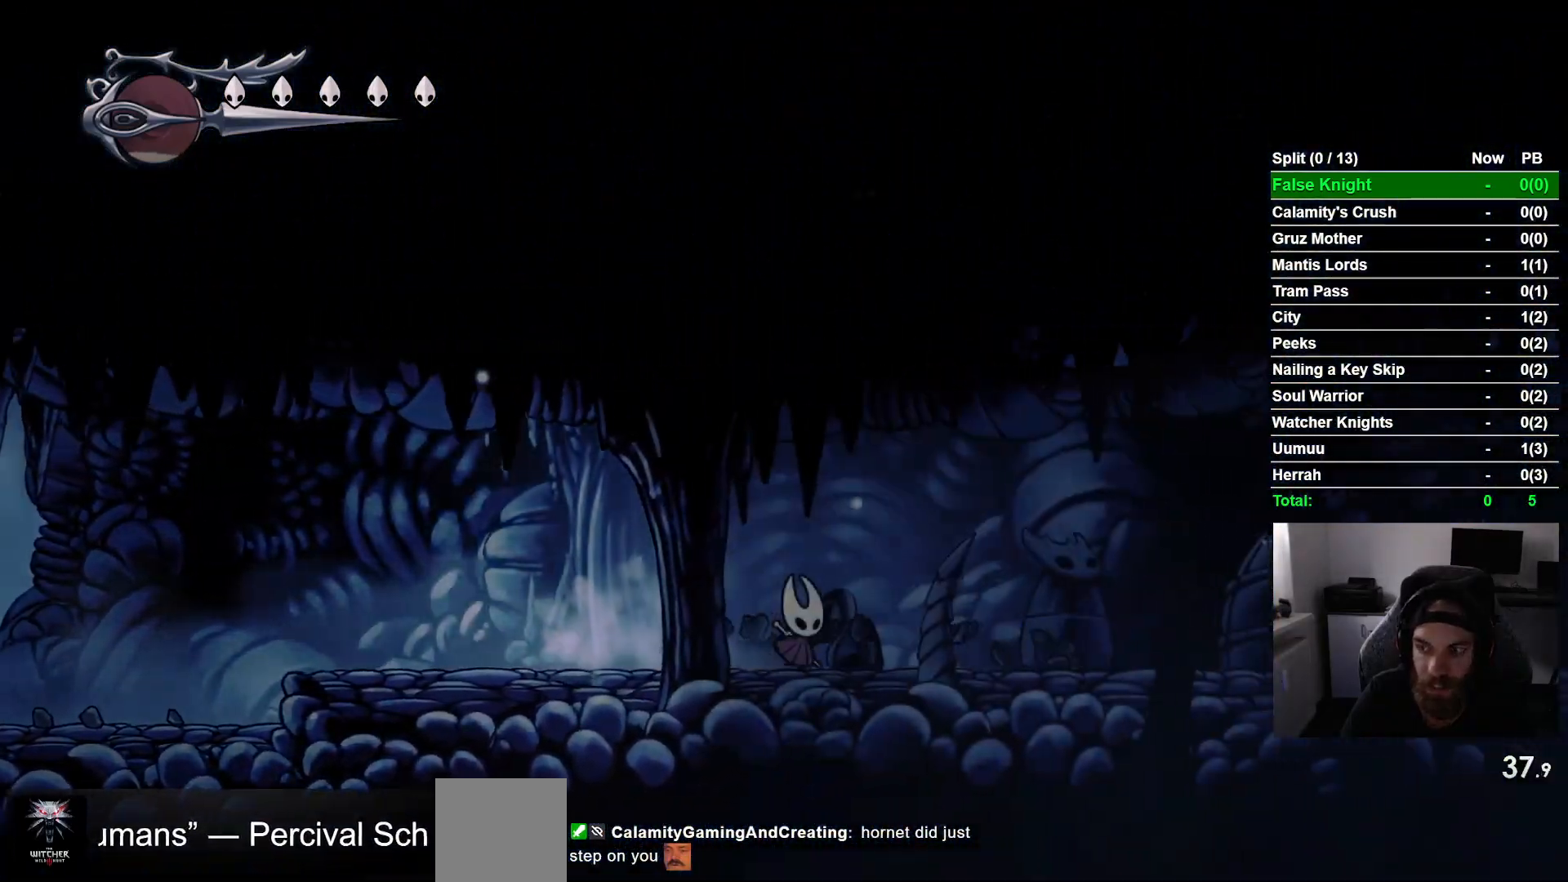
{"buttons": ["DPAD_RIGHT"], "left_stick": "center", "events": []}